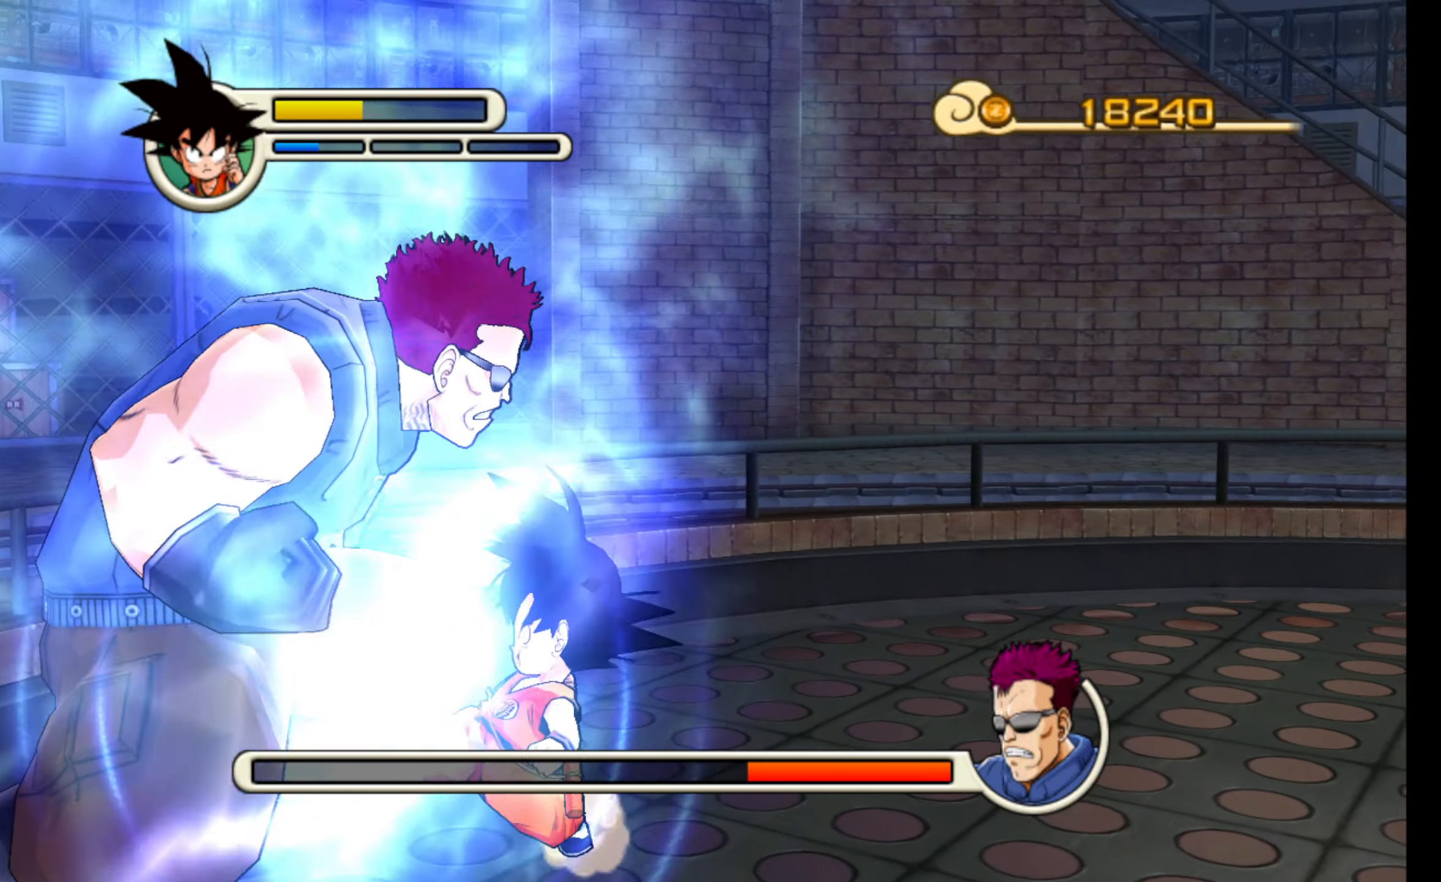
Gameplay with a controller (Xbox layout); each line is a JSON object with the inputs held at the frame after it. "events" lists button and stick changes between this image and that frame as [ms after this image, input, new state], when the widget could be followed in between. Not read: L3 R3 right_stick.
{"buttons": ["B"], "left_stick": "center", "events": []}
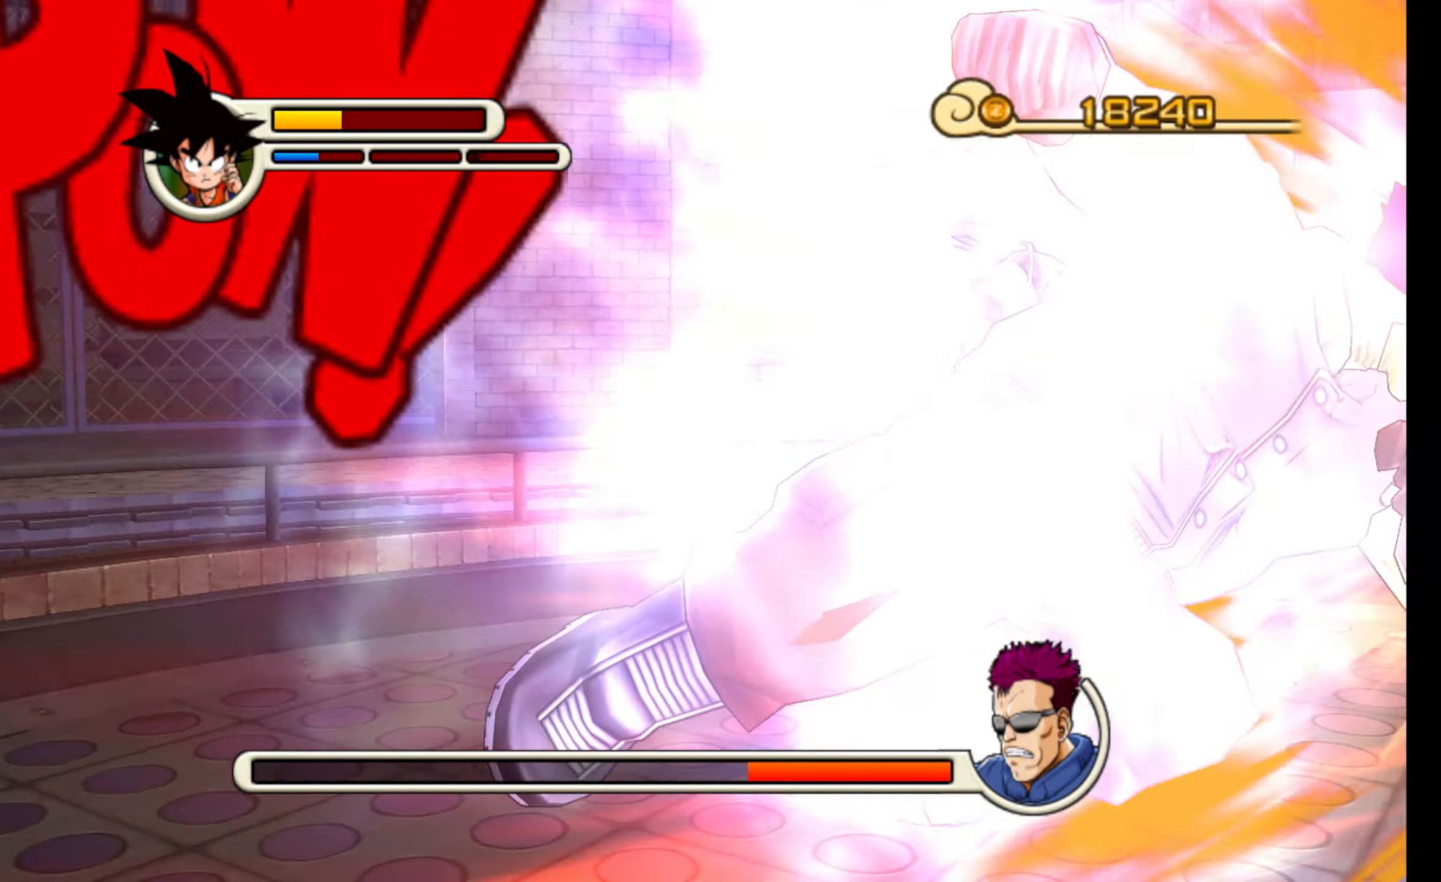
{"buttons": [], "left_stick": "center", "events": [[284, "B", "up"]]}
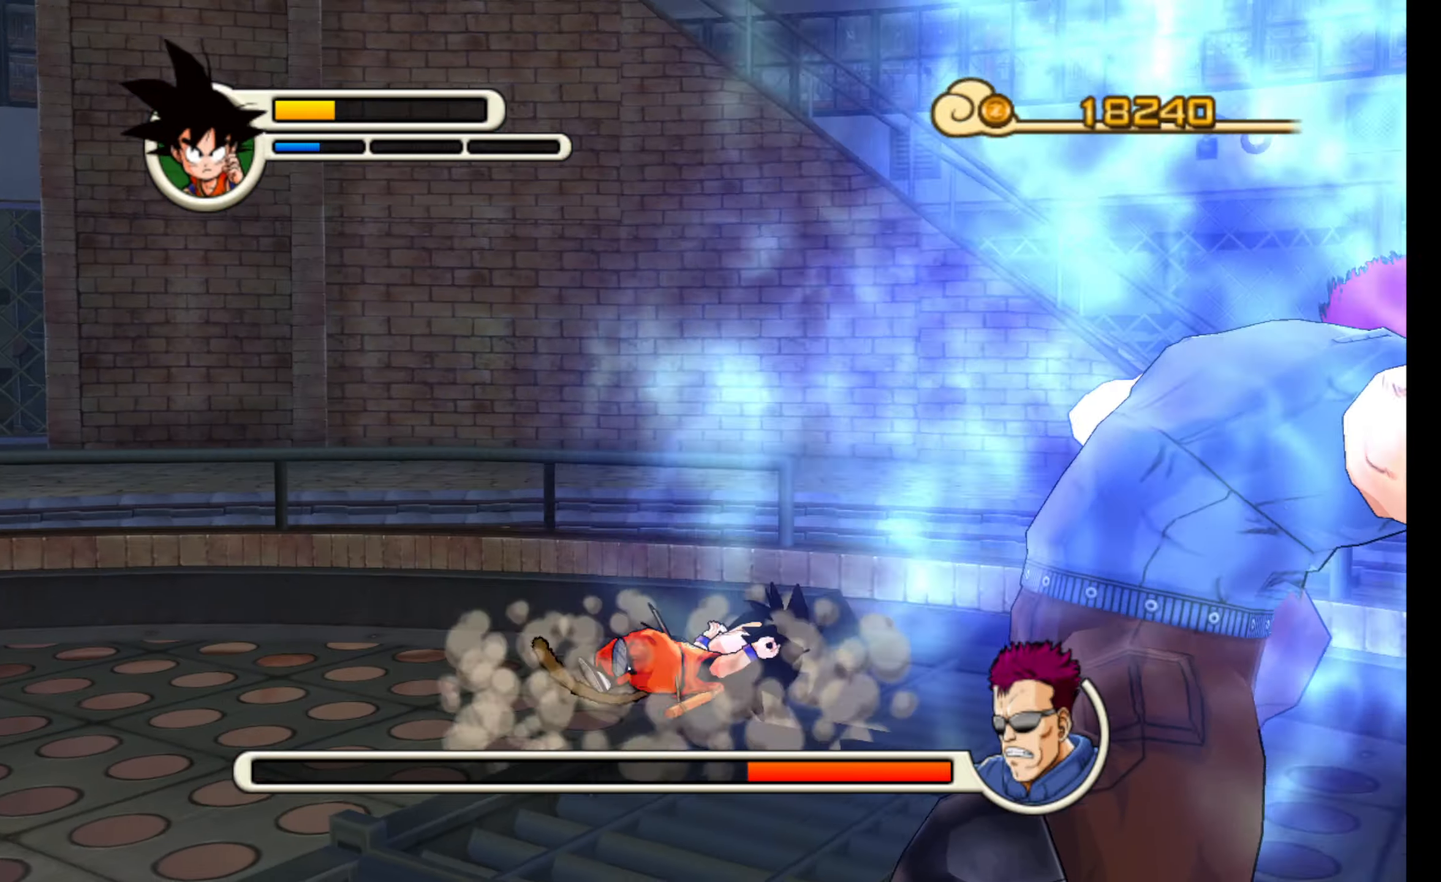
{"buttons": [], "left_stick": "right", "events": [[84, "A", "down"], [167, "A", "up"], [250, "A", "down"], [267, "left_stick", "right"], [334, "A", "up"]]}
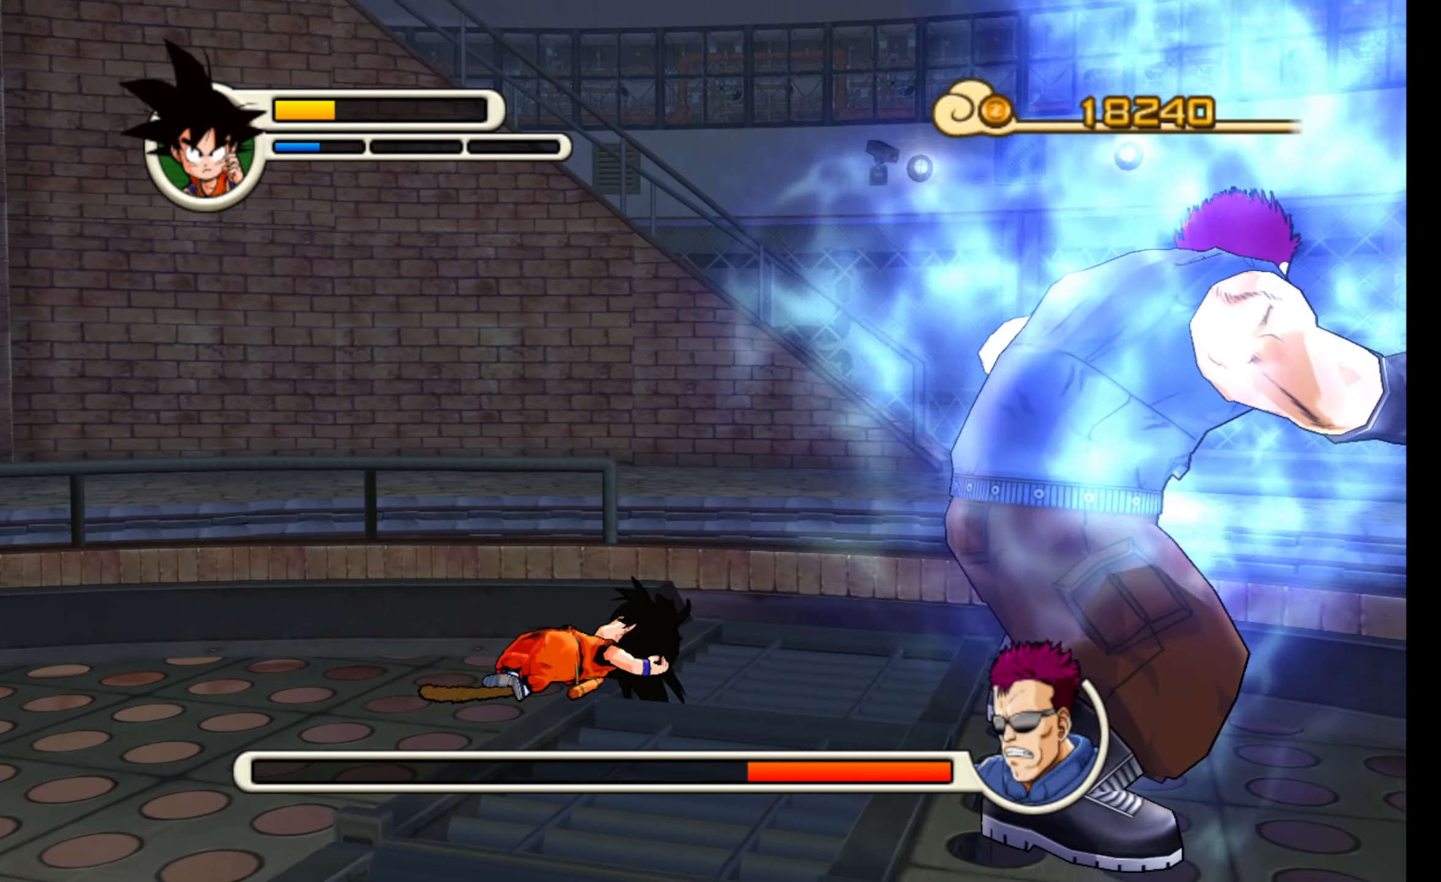
{"buttons": ["A"], "left_stick": "down-right", "events": [[84, "A", "down"], [150, "left_stick", "down-right"], [184, "A", "up"], [234, "A", "down"], [334, "A", "up"], [417, "A", "down"]]}
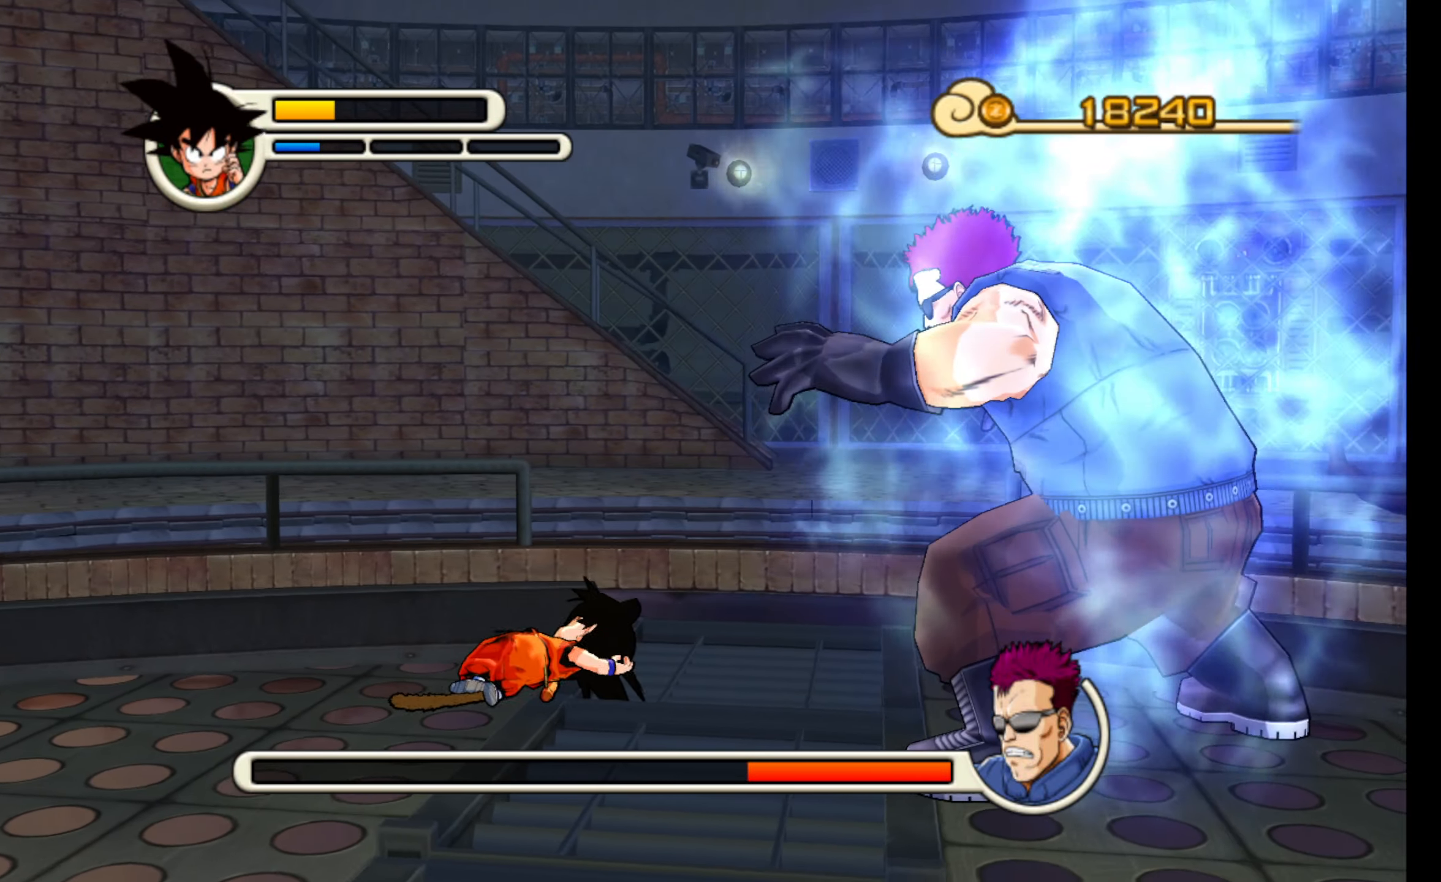
{"buttons": [], "left_stick": "down-right", "events": [[17, "A", "up"], [100, "A", "down"], [184, "A", "up"], [250, "left_stick", "center"], [367, "left_stick", "down-right"]]}
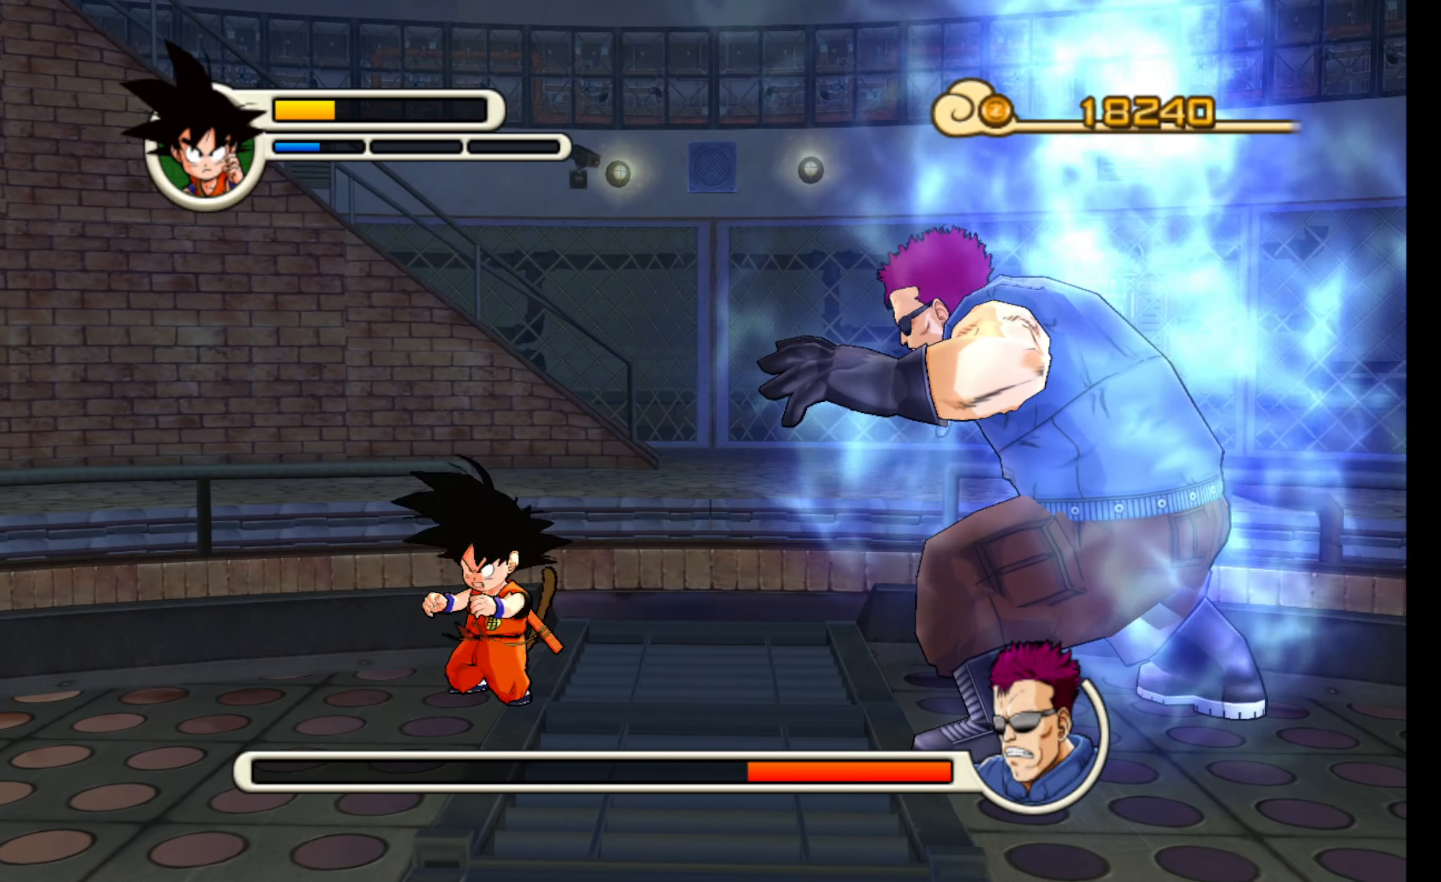
{"buttons": [], "left_stick": "down-right", "events": []}
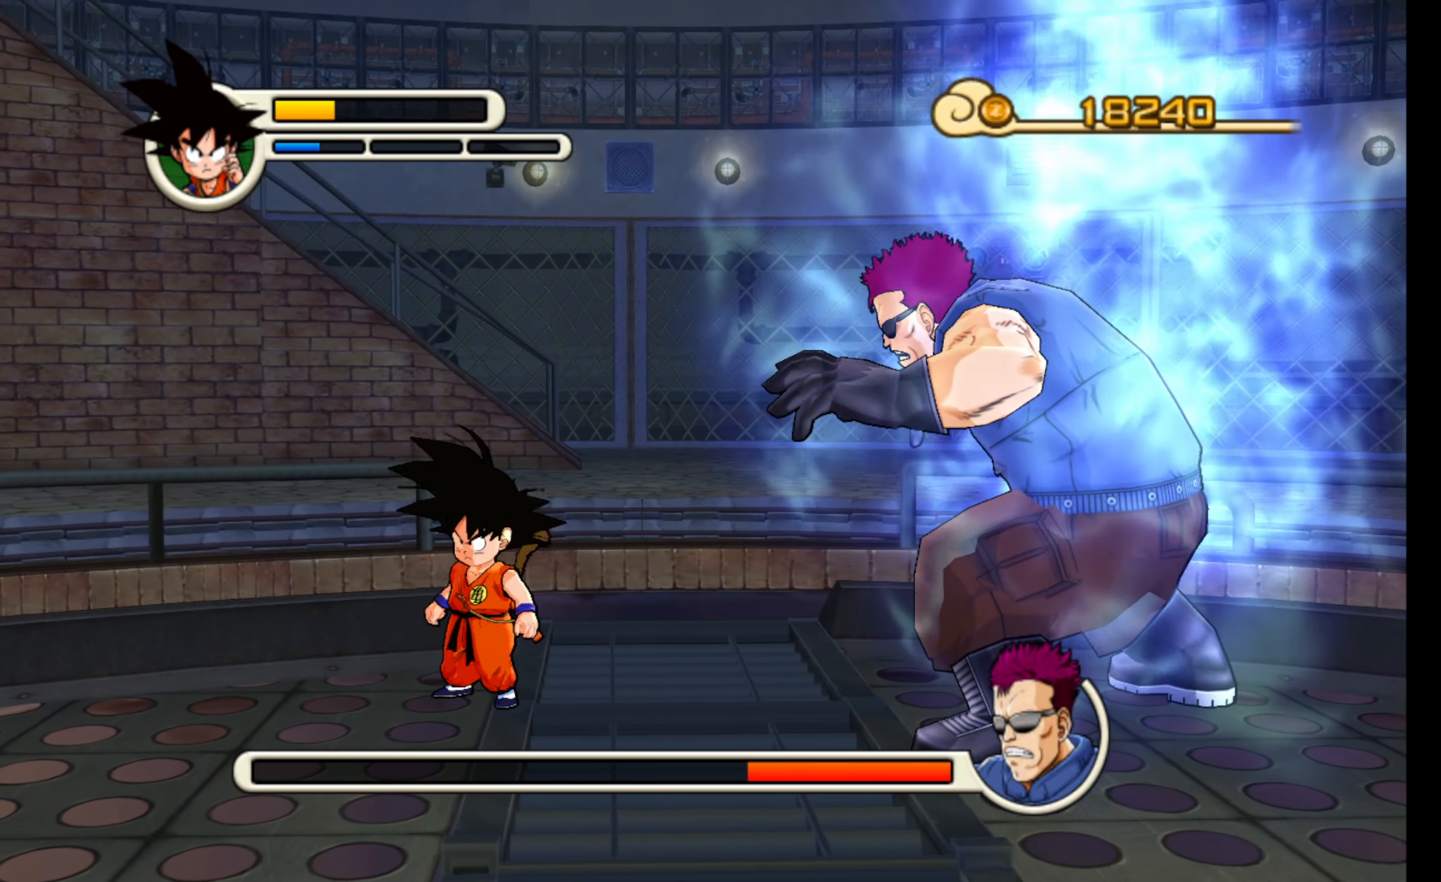
{"buttons": [], "left_stick": "right", "events": [[17, "A", "down"], [100, "left_stick", "right"], [117, "A", "up"], [200, "A", "down"], [267, "A", "up"], [350, "A", "down"], [467, "A", "up"]]}
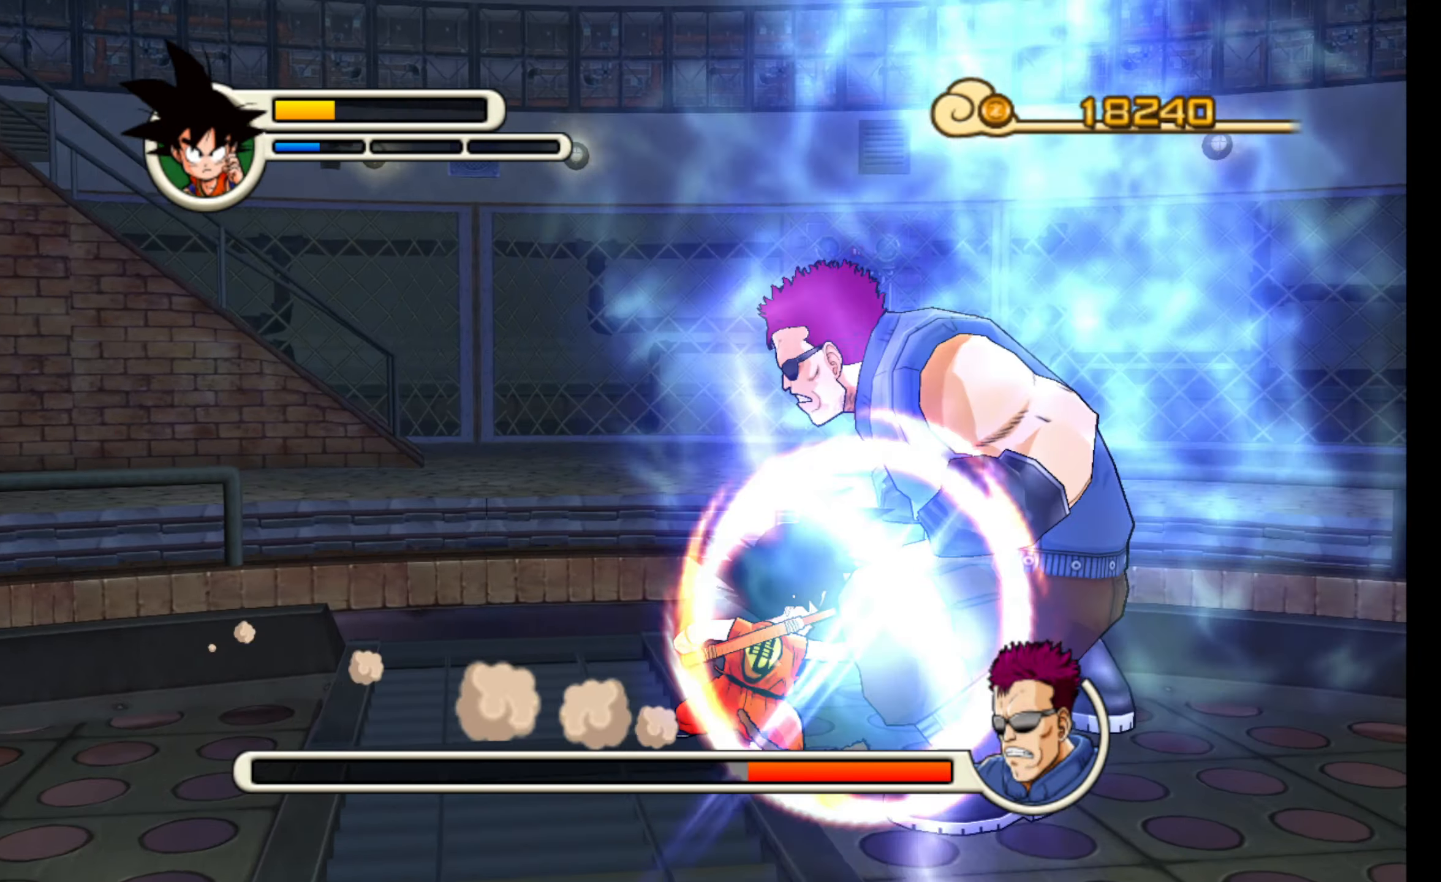
{"buttons": ["A"], "left_stick": "center", "events": [[34, "A", "down"], [100, "A", "up"], [117, "left_stick", "center"], [167, "A", "down"], [234, "A", "up"], [300, "A", "down"], [384, "A", "up"], [434, "A", "down"]]}
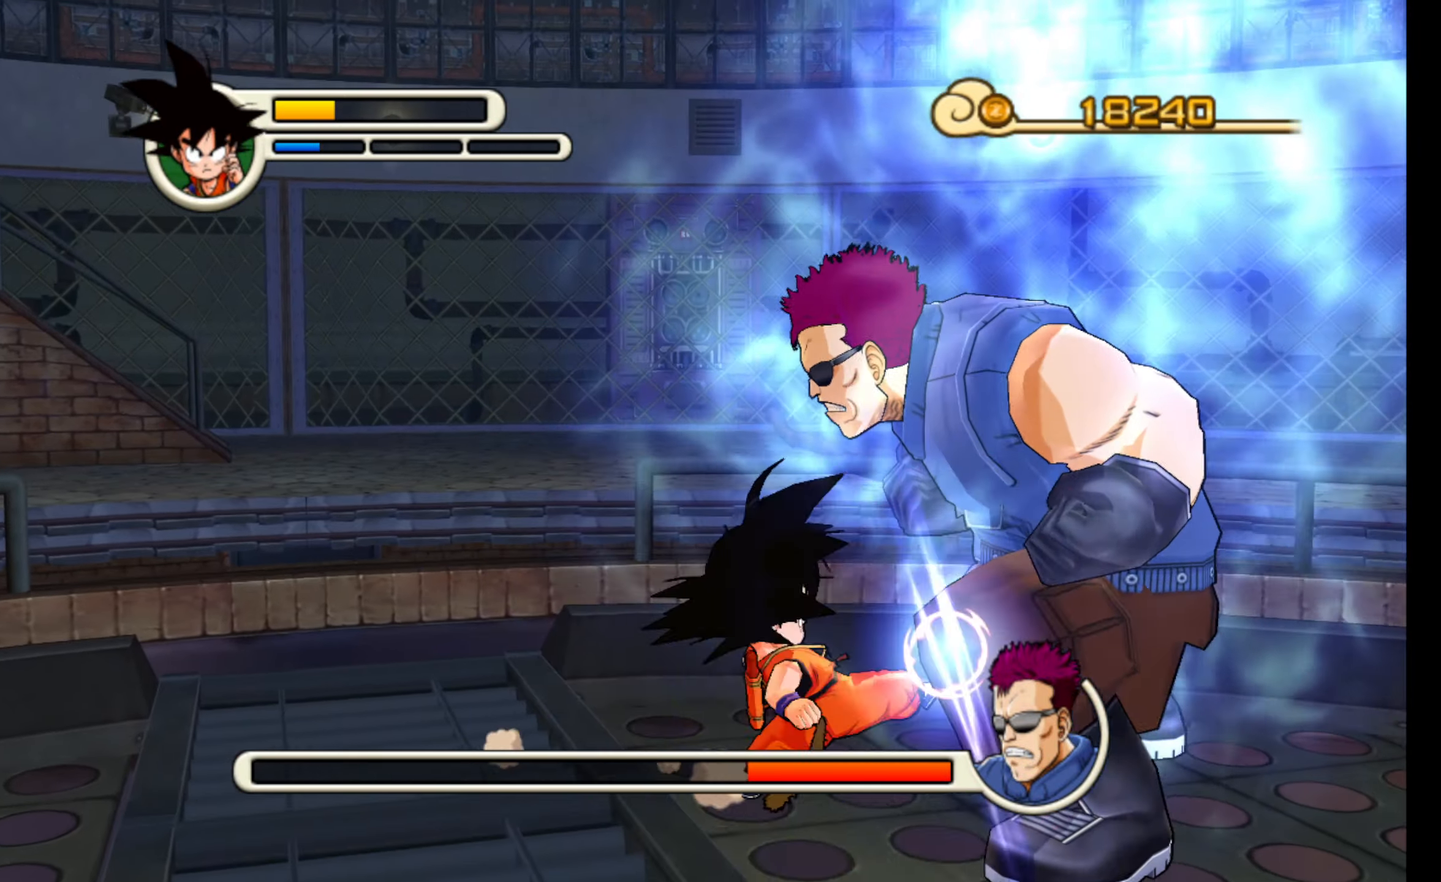
{"buttons": ["B"], "left_stick": "center", "events": [[50, "A", "up"], [134, "B", "down"]]}
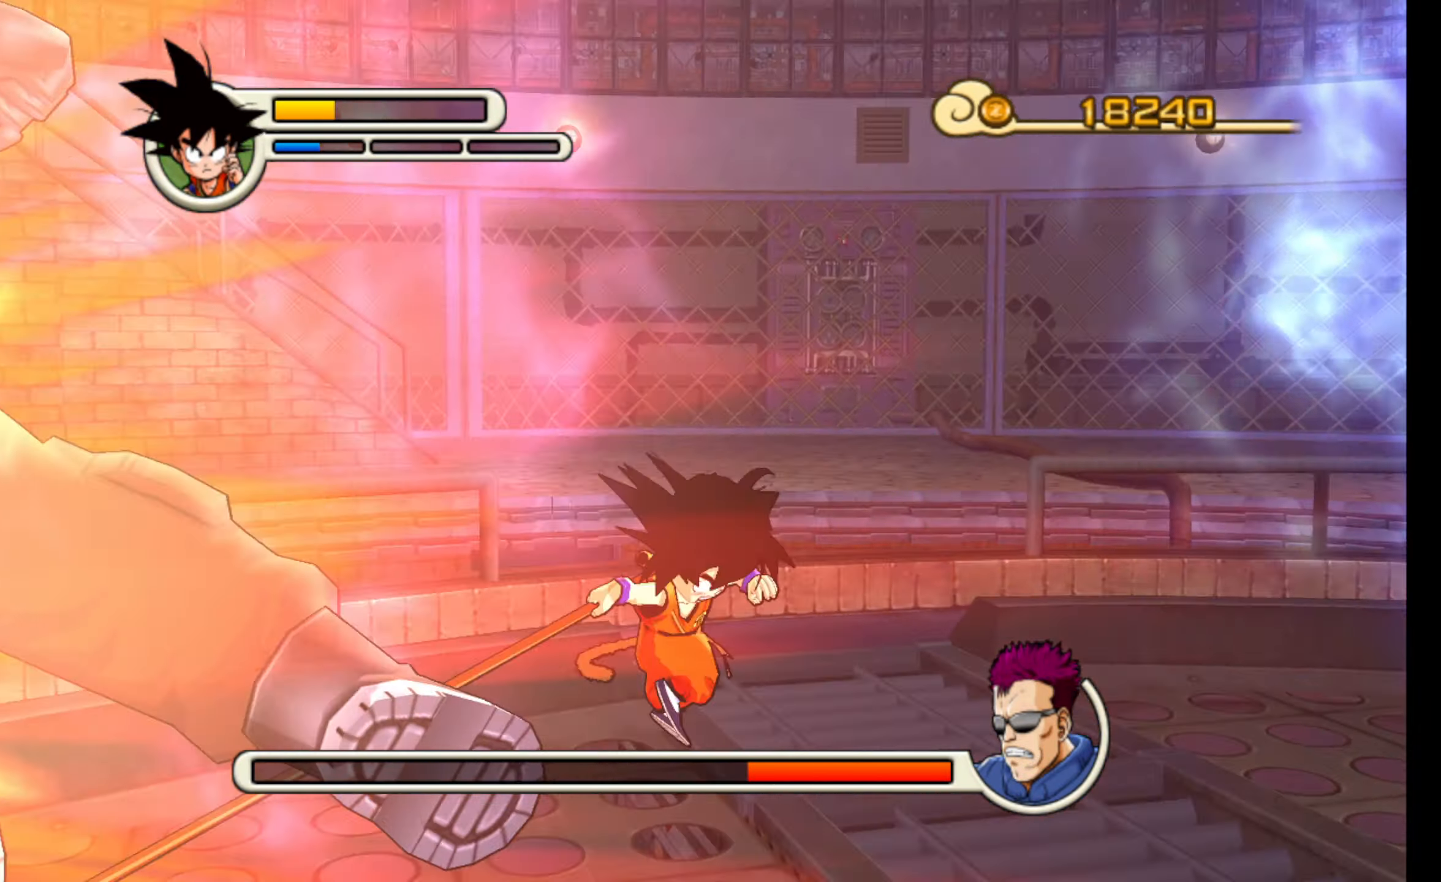
{"buttons": [], "left_stick": "left", "events": [[67, "B", "up"], [150, "left_stick", "left"], [217, "A", "down"], [300, "A", "up"]]}
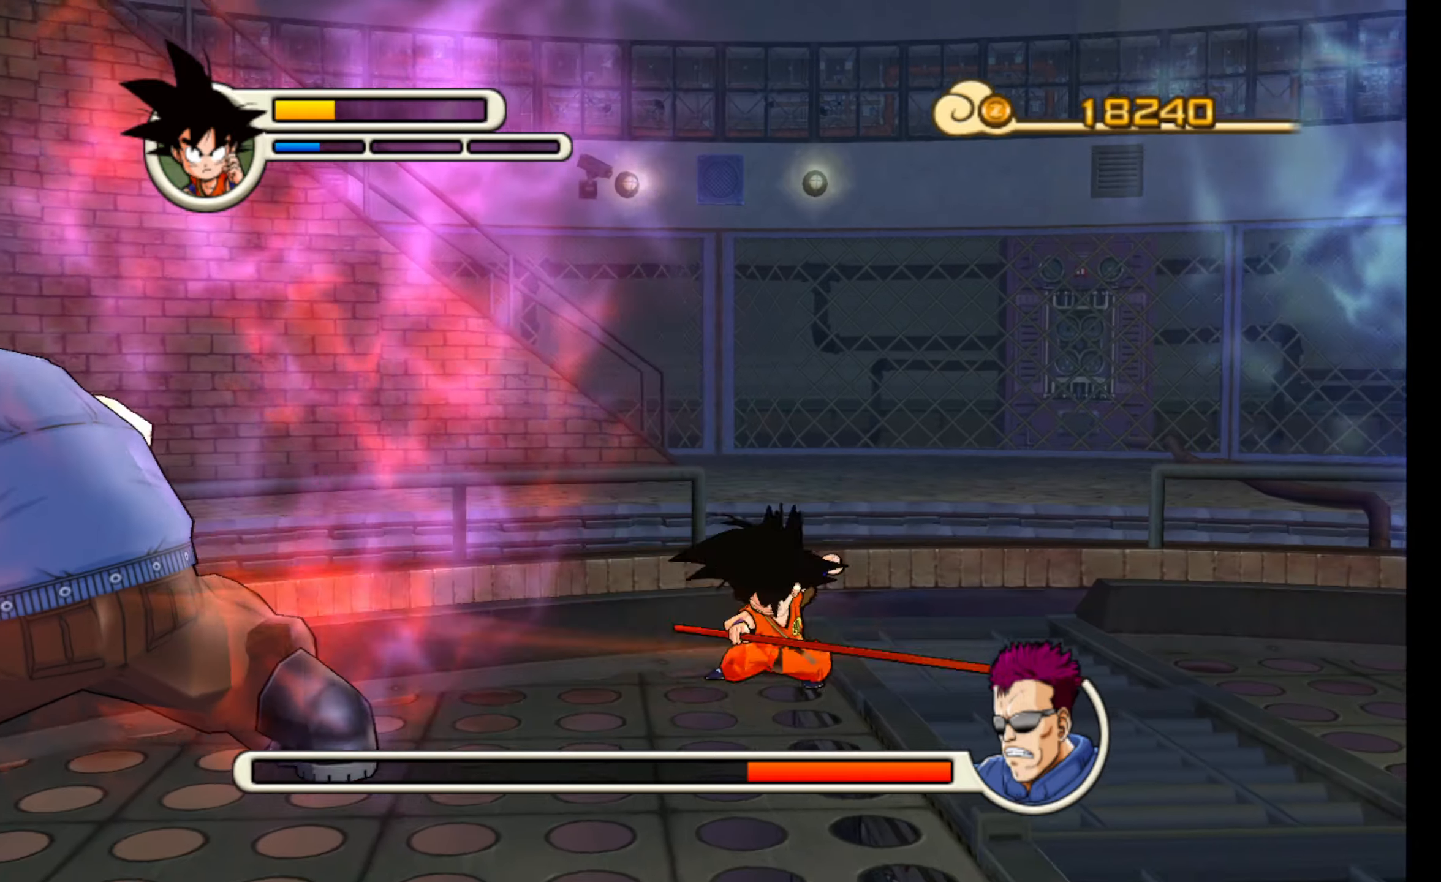
{"buttons": [], "left_stick": "left", "events": []}
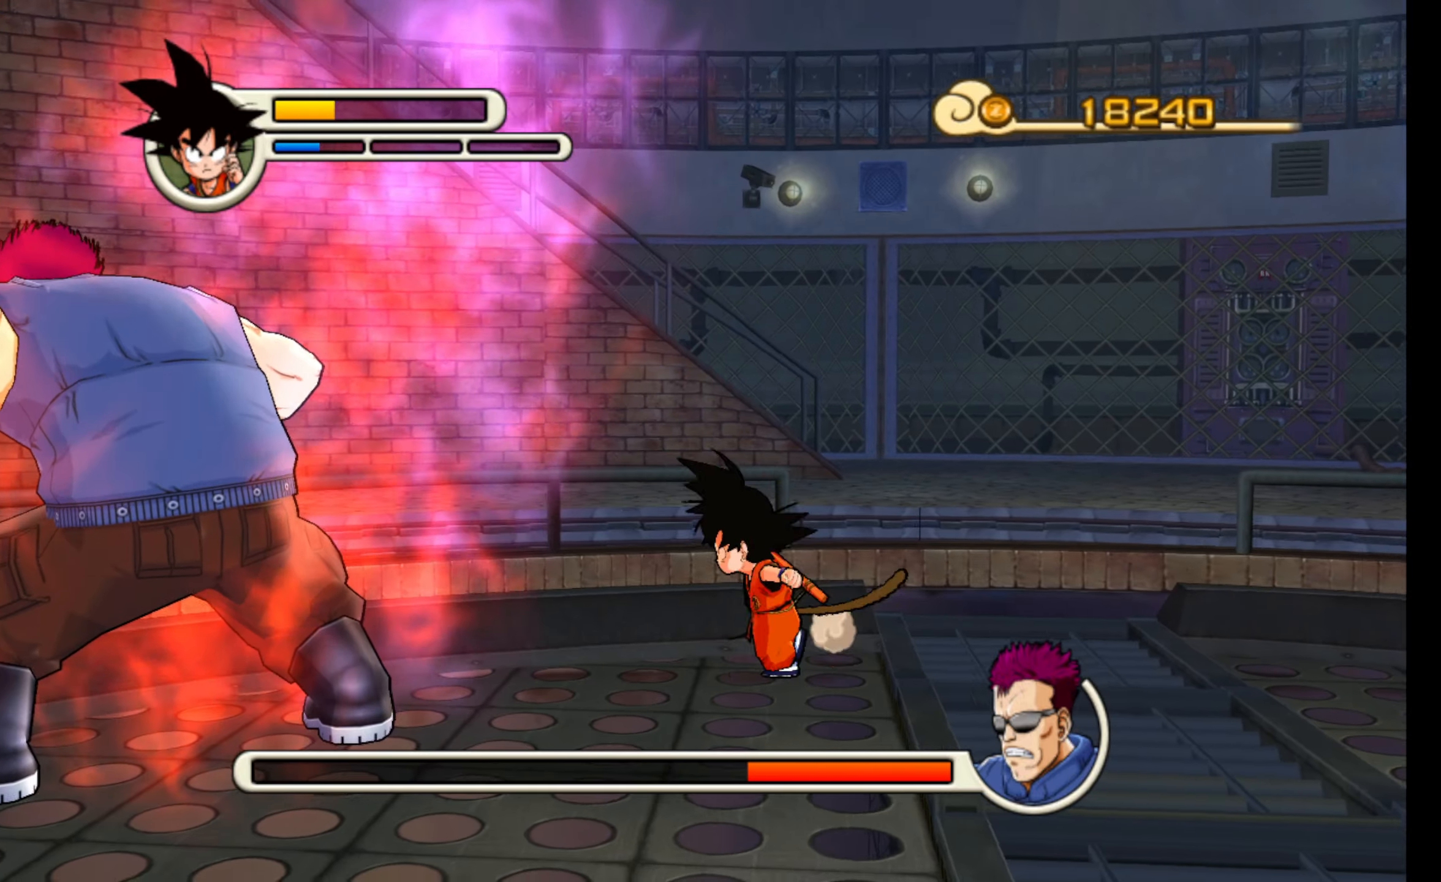
{"buttons": ["A"], "left_stick": "center", "events": [[200, "A", "down"], [300, "A", "up"], [350, "left_stick", "center"], [366, "A", "down"], [433, "A", "up"], [500, "A", "down"]]}
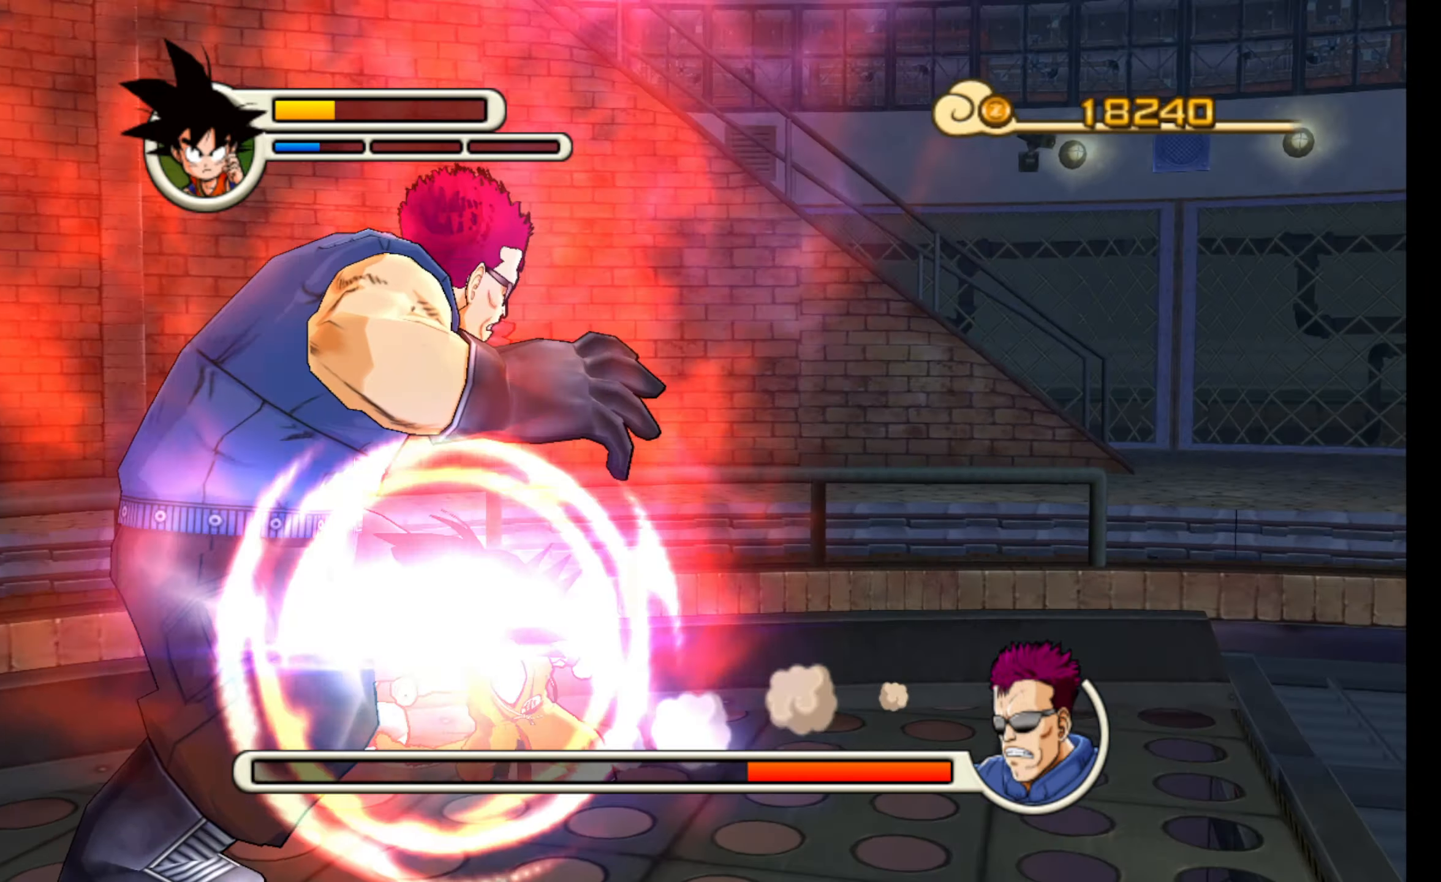
{"buttons": [], "left_stick": "center", "events": [[100, "A", "up"], [166, "A", "down"], [250, "A", "up"], [333, "A", "down"], [433, "A", "up"]]}
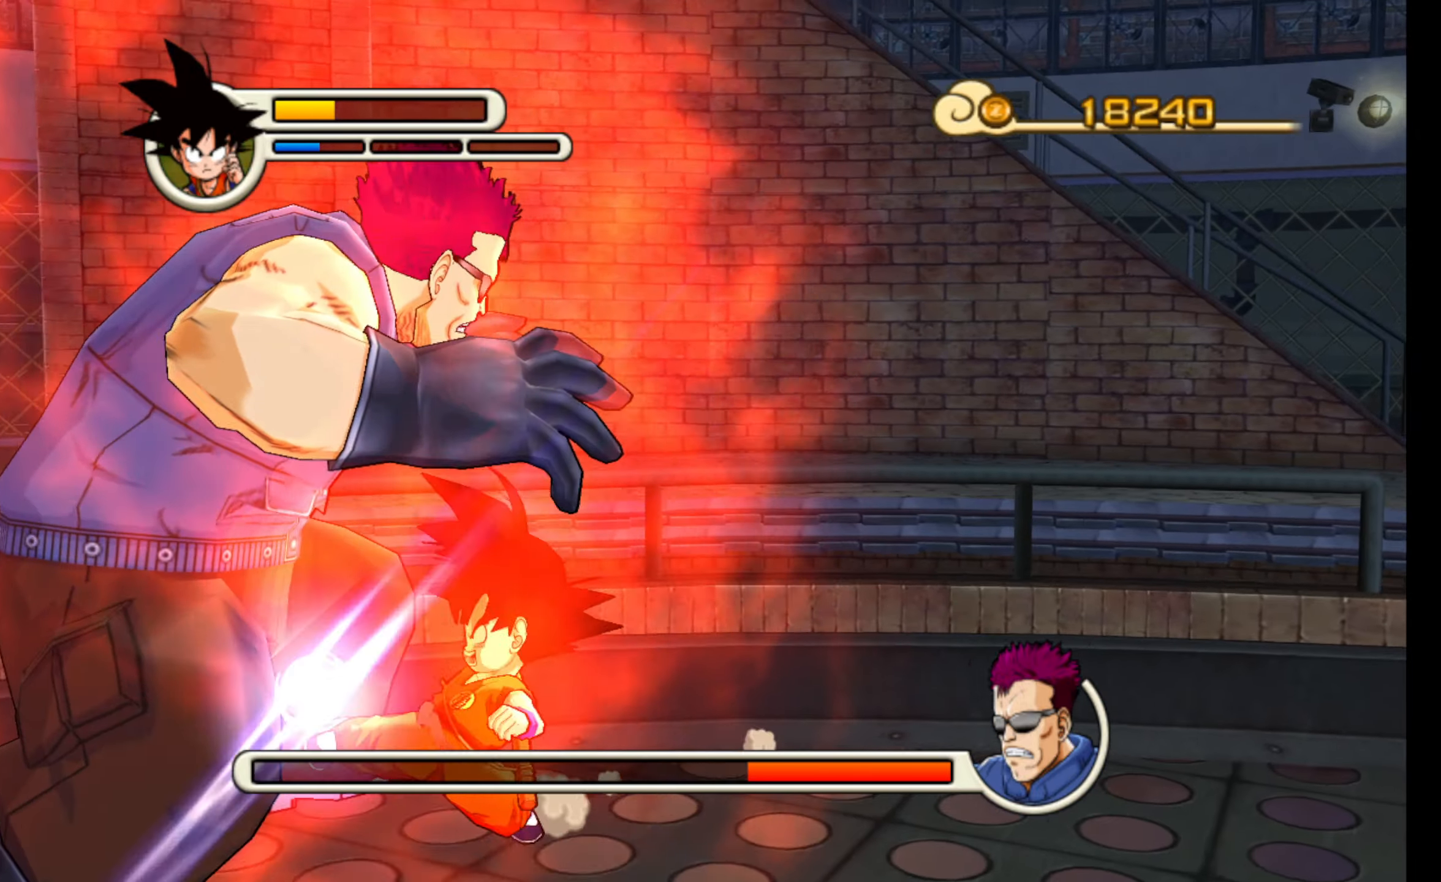
{"buttons": ["B"], "left_stick": "center", "events": [[66, "B", "down"]]}
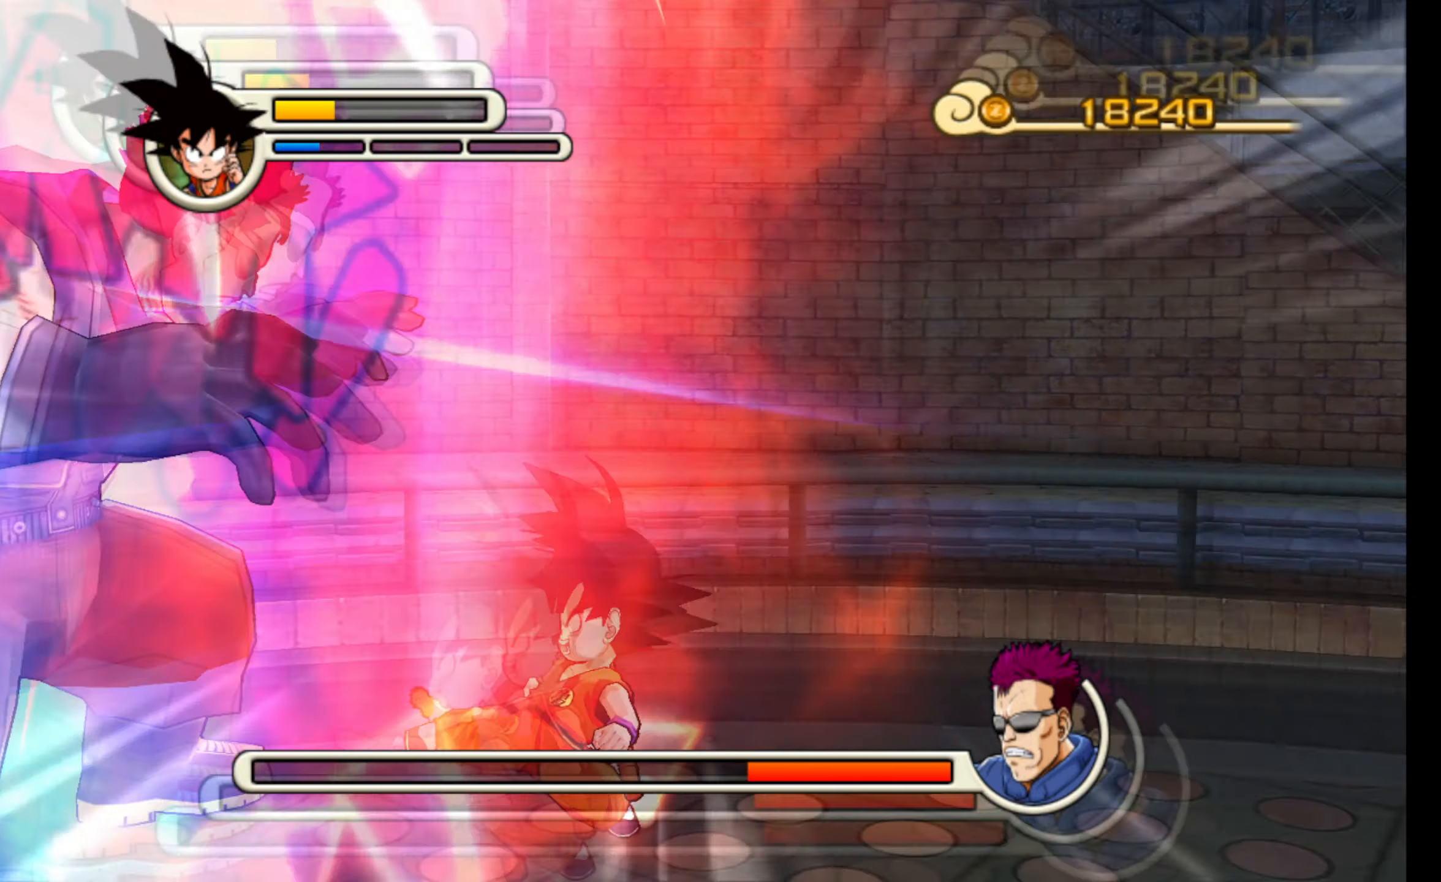
{"buttons": ["B"], "left_stick": "center", "events": []}
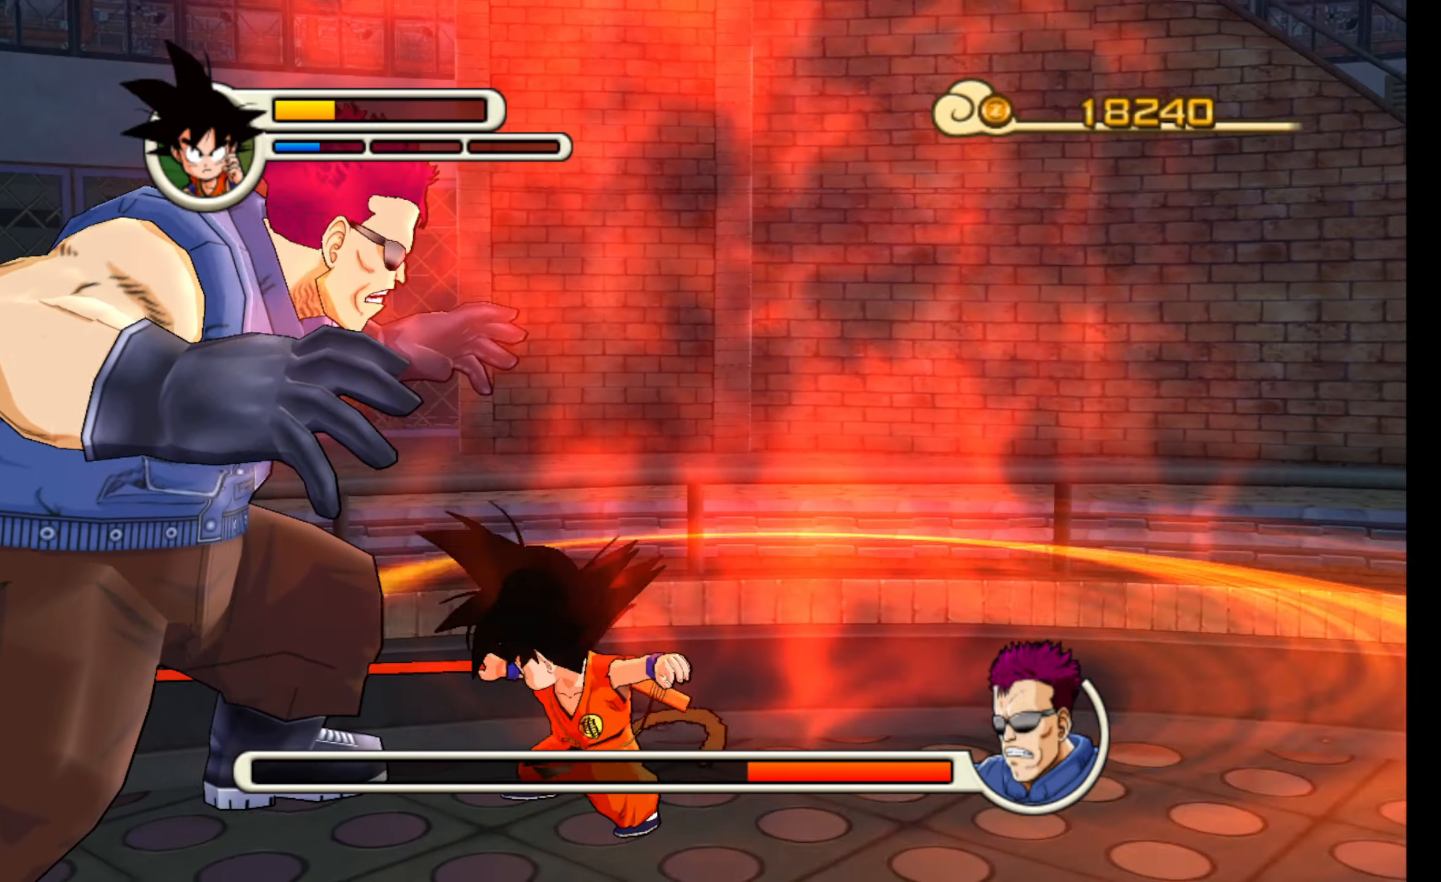
{"buttons": [], "left_stick": "center", "events": [[450, "B", "up"]]}
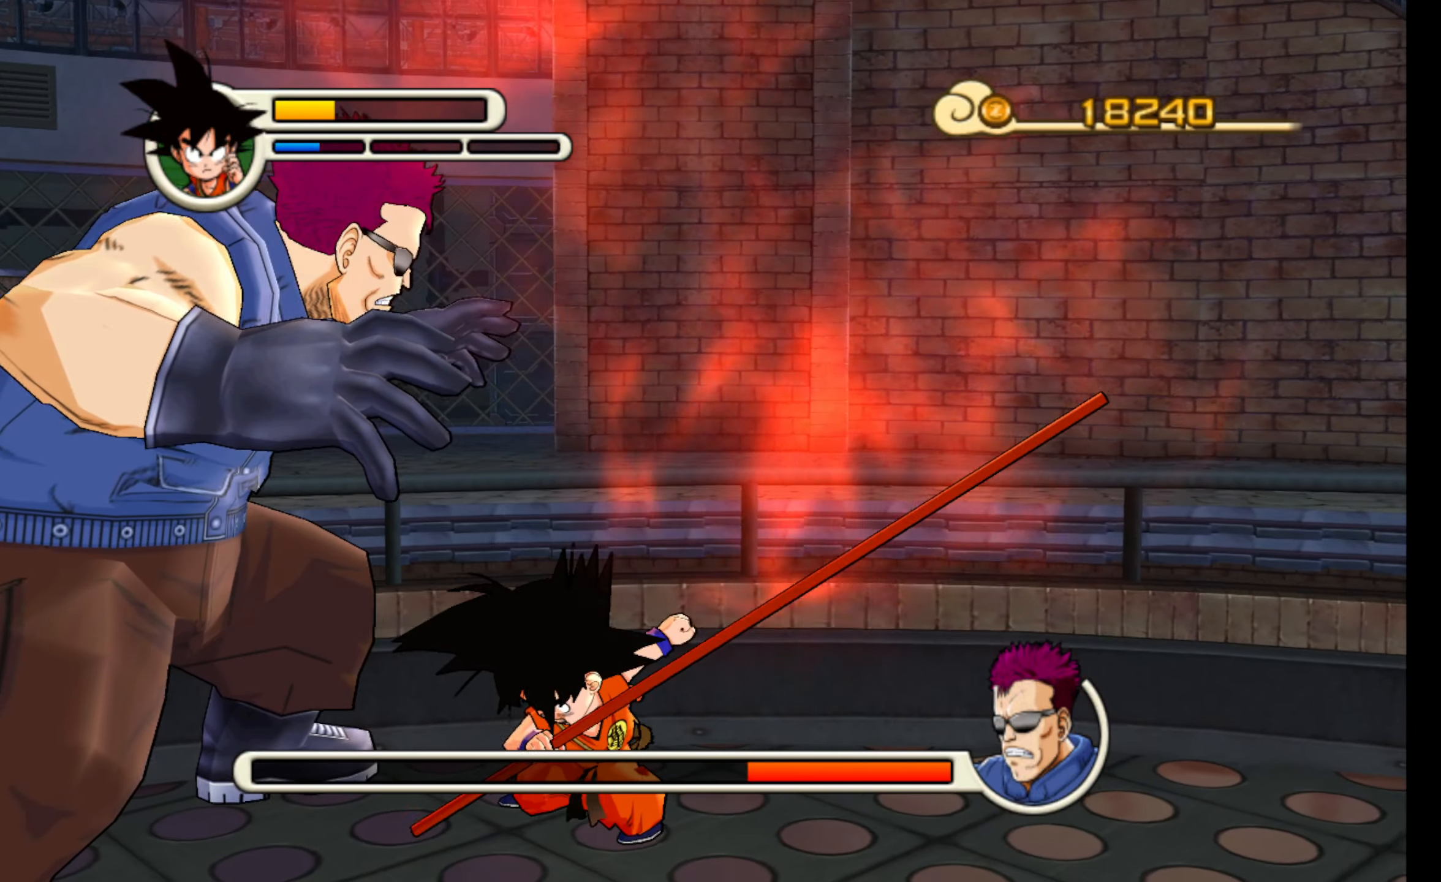
{"buttons": [], "left_stick": "left", "events": [[50, "left_stick", "left"], [83, "A", "down"], [166, "A", "up"], [233, "A", "down"], [316, "A", "up"], [400, "A", "down"], [466, "A", "up"]]}
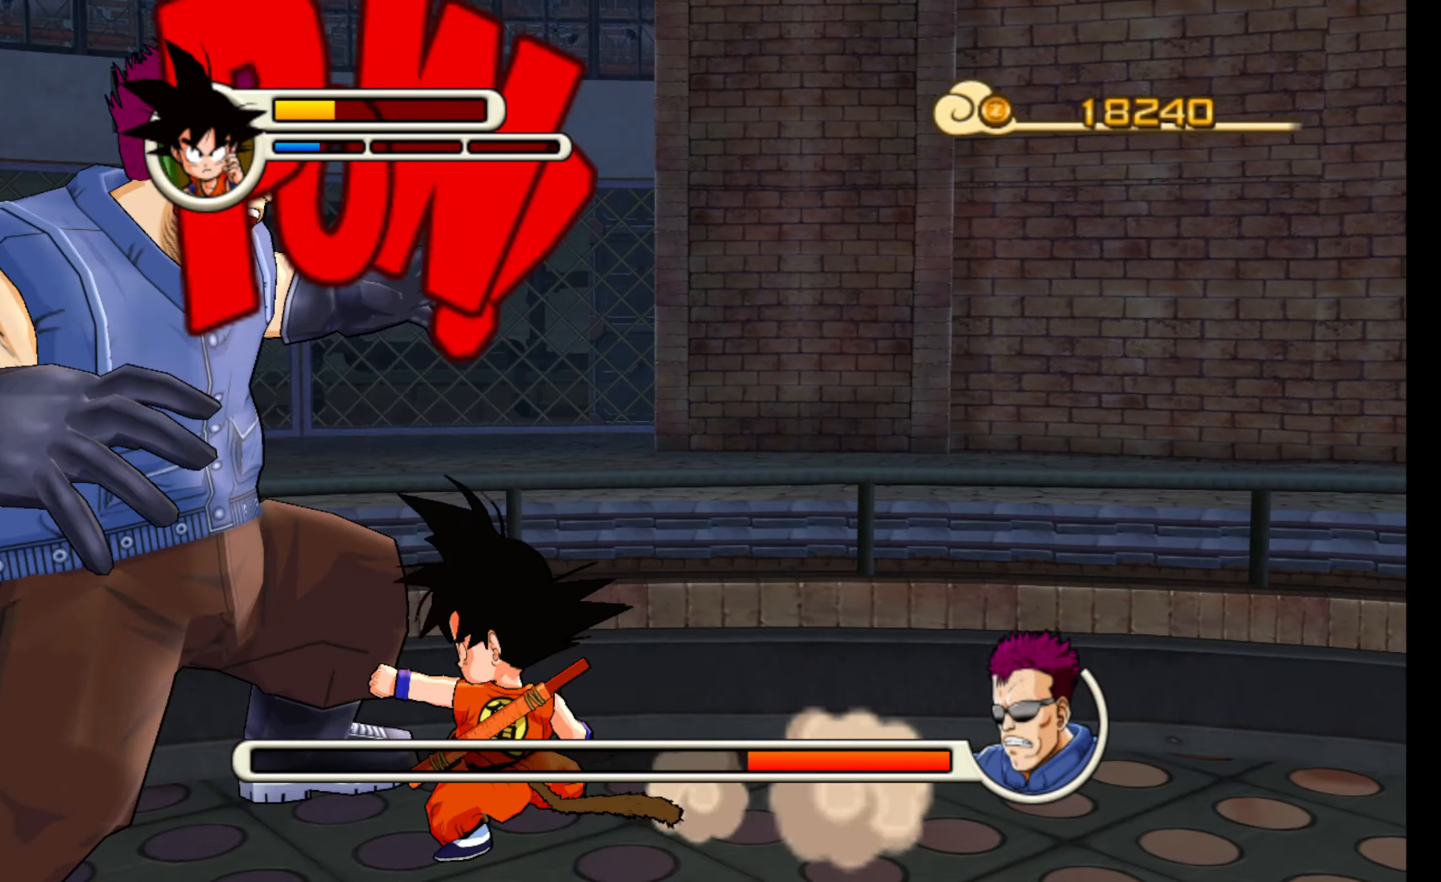
{"buttons": ["B"], "left_stick": "center", "events": [[33, "A", "down"], [116, "A", "up"], [166, "A", "down"], [250, "A", "up"], [333, "B", "down"], [383, "left_stick", "center"]]}
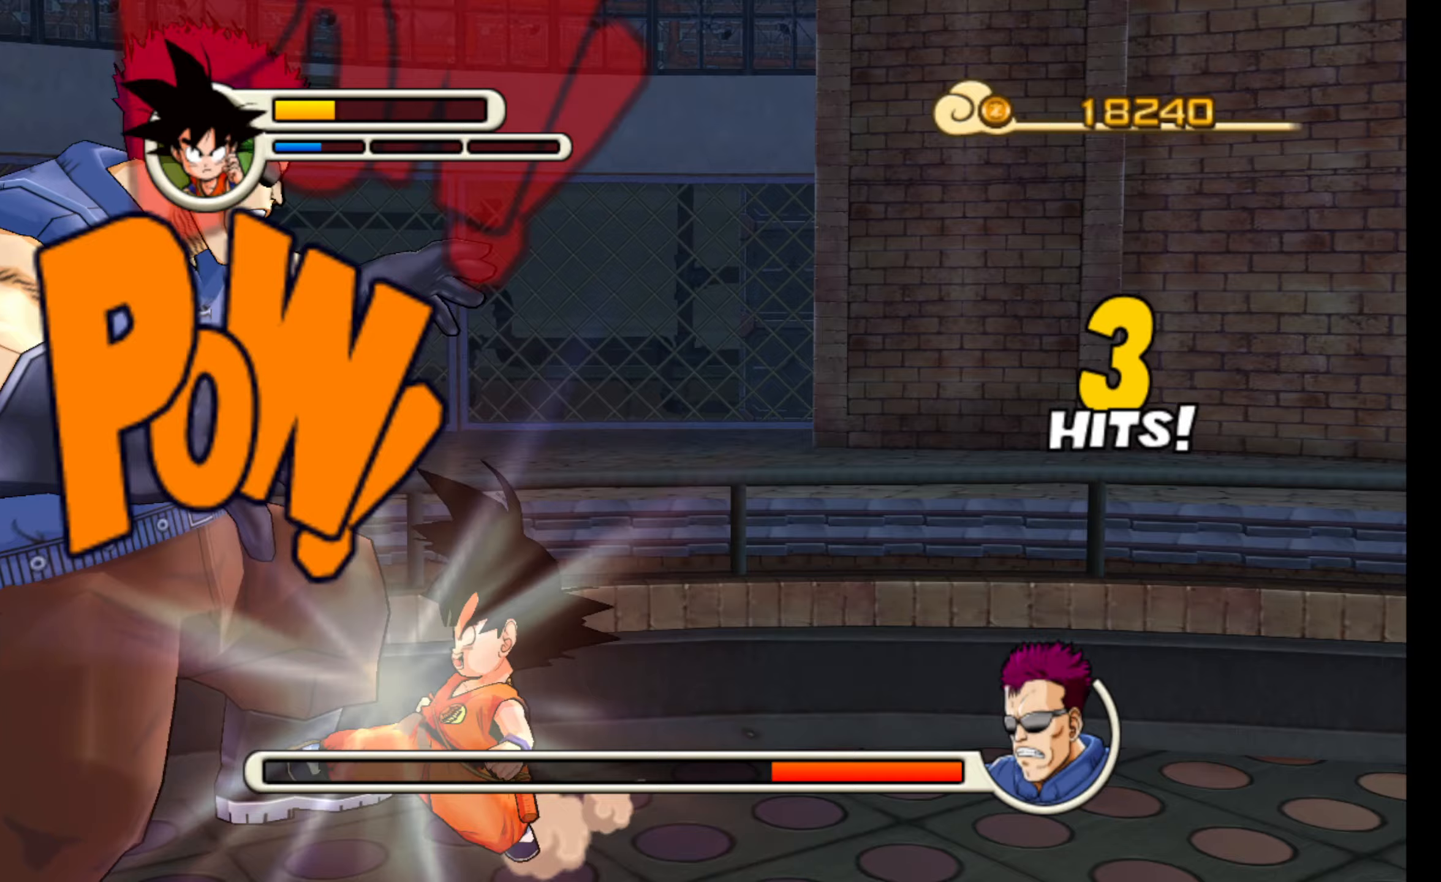
{"buttons": ["B"], "left_stick": "center", "events": []}
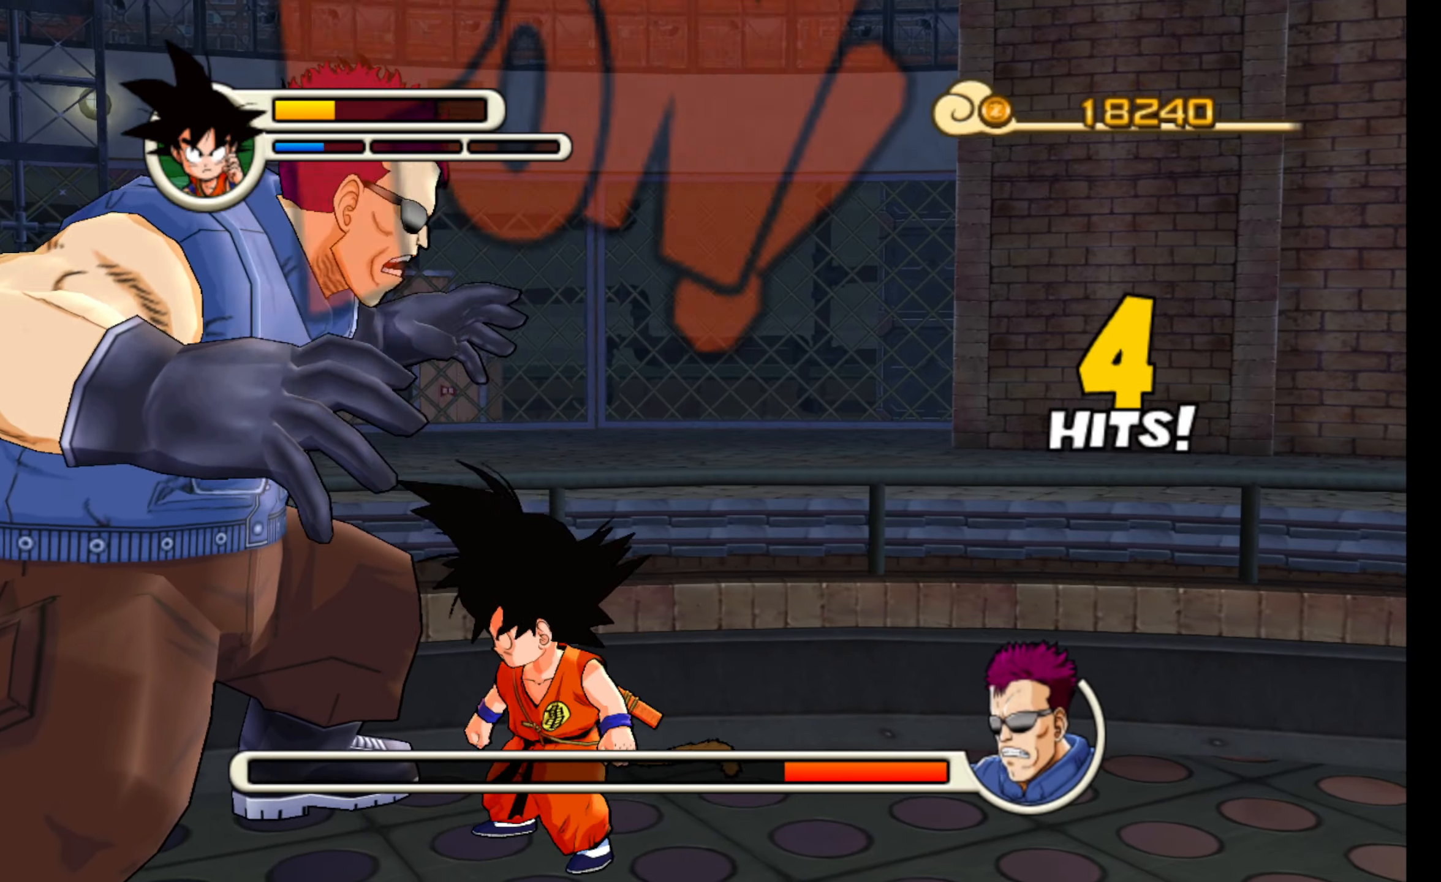
{"buttons": [], "left_stick": "center", "events": [[183, "B", "up"], [283, "A", "down"], [350, "A", "up"], [417, "A", "down"], [500, "A", "up"]]}
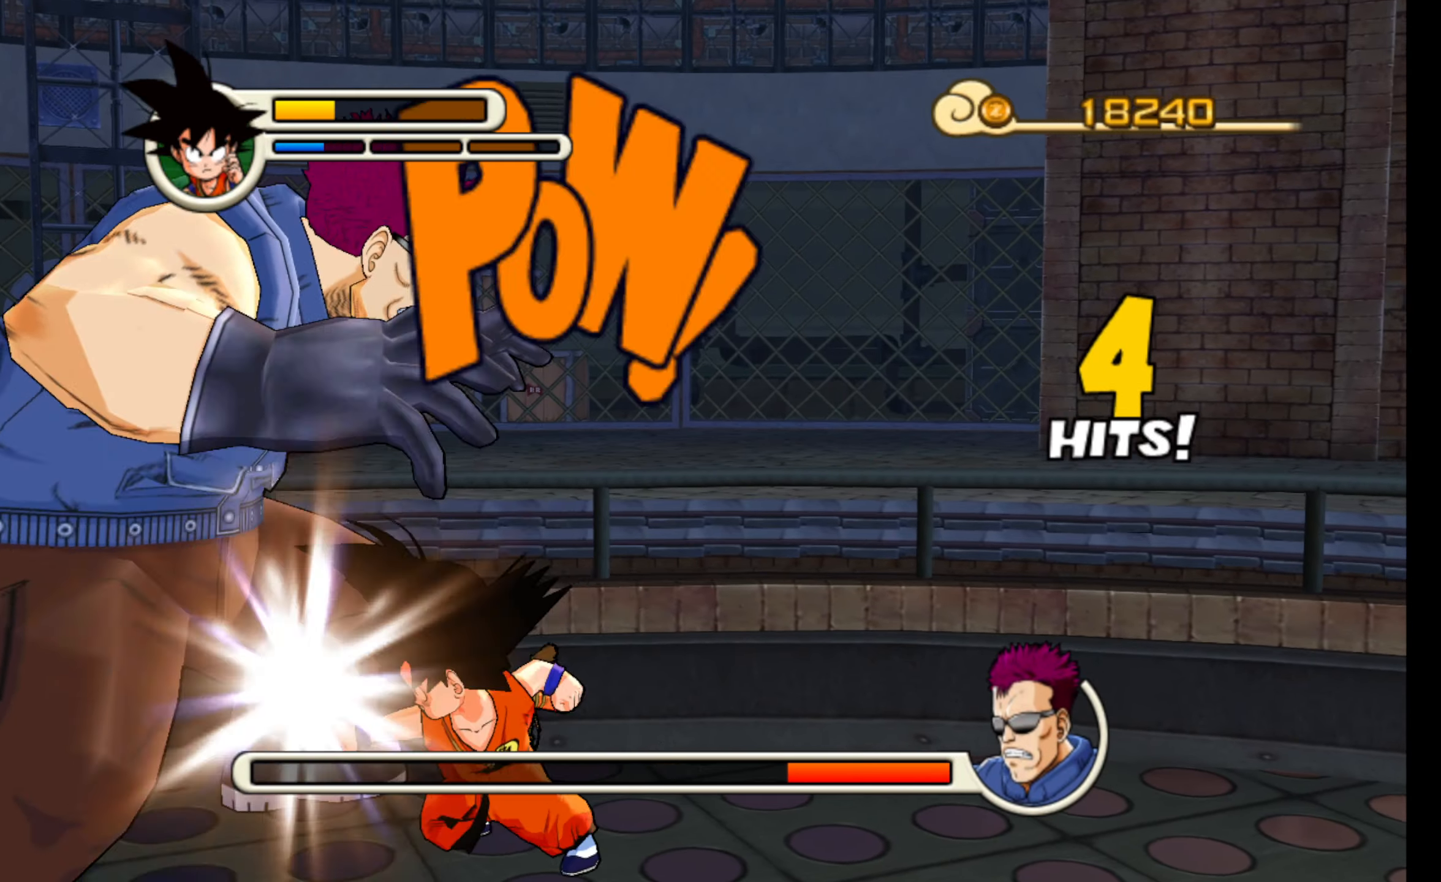
{"buttons": ["A"], "left_stick": "center", "events": [[67, "A", "down"], [133, "A", "up"], [183, "A", "down"], [267, "A", "up"], [300, "A", "down"], [417, "A", "up"], [450, "A", "down"]]}
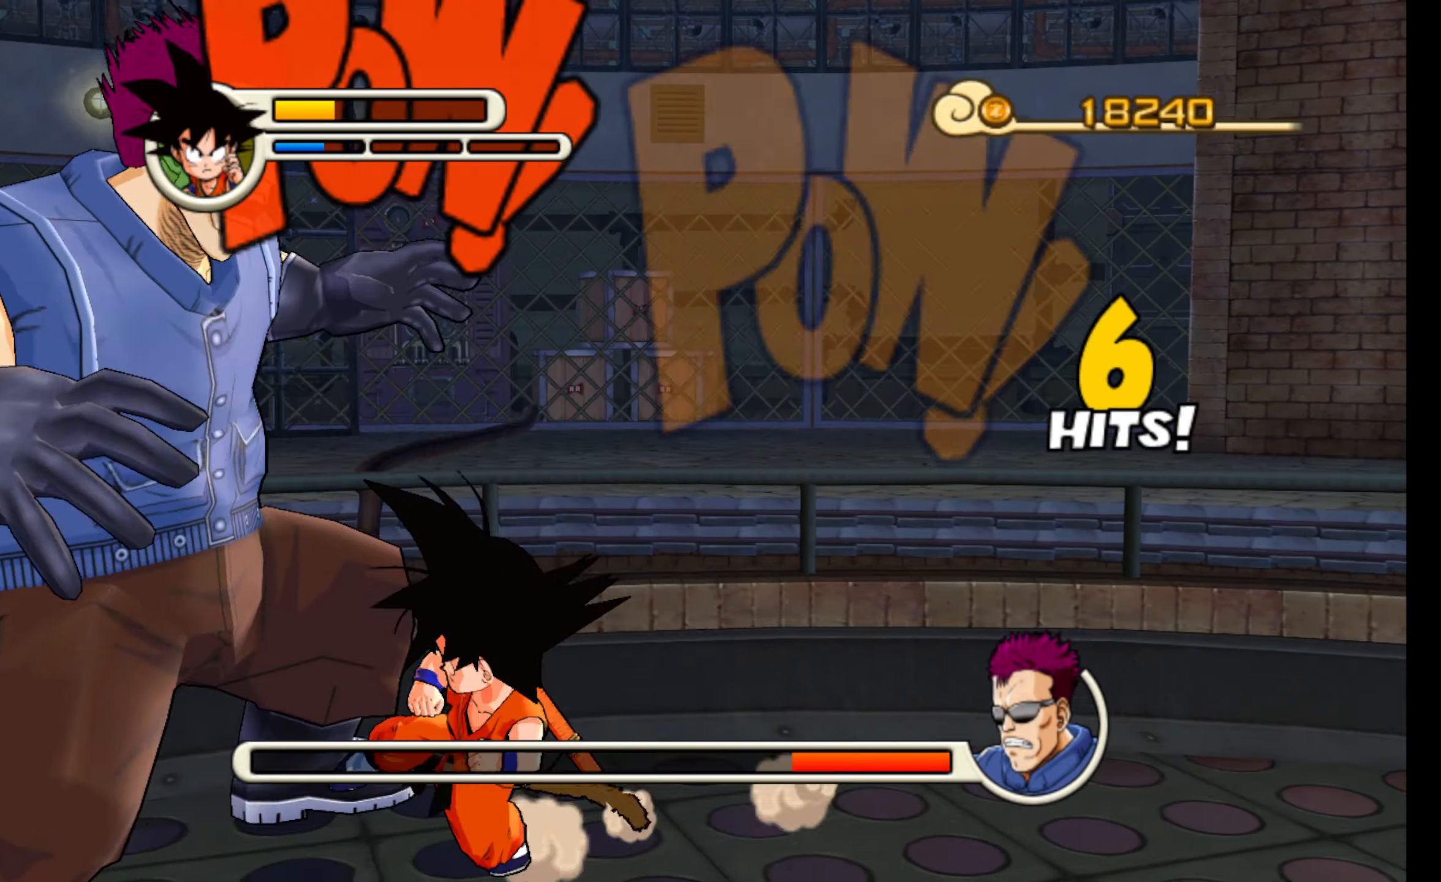
{"buttons": ["B"], "left_stick": "center", "events": [[33, "A", "up"], [83, "A", "down"], [183, "A", "up"], [250, "B", "down"]]}
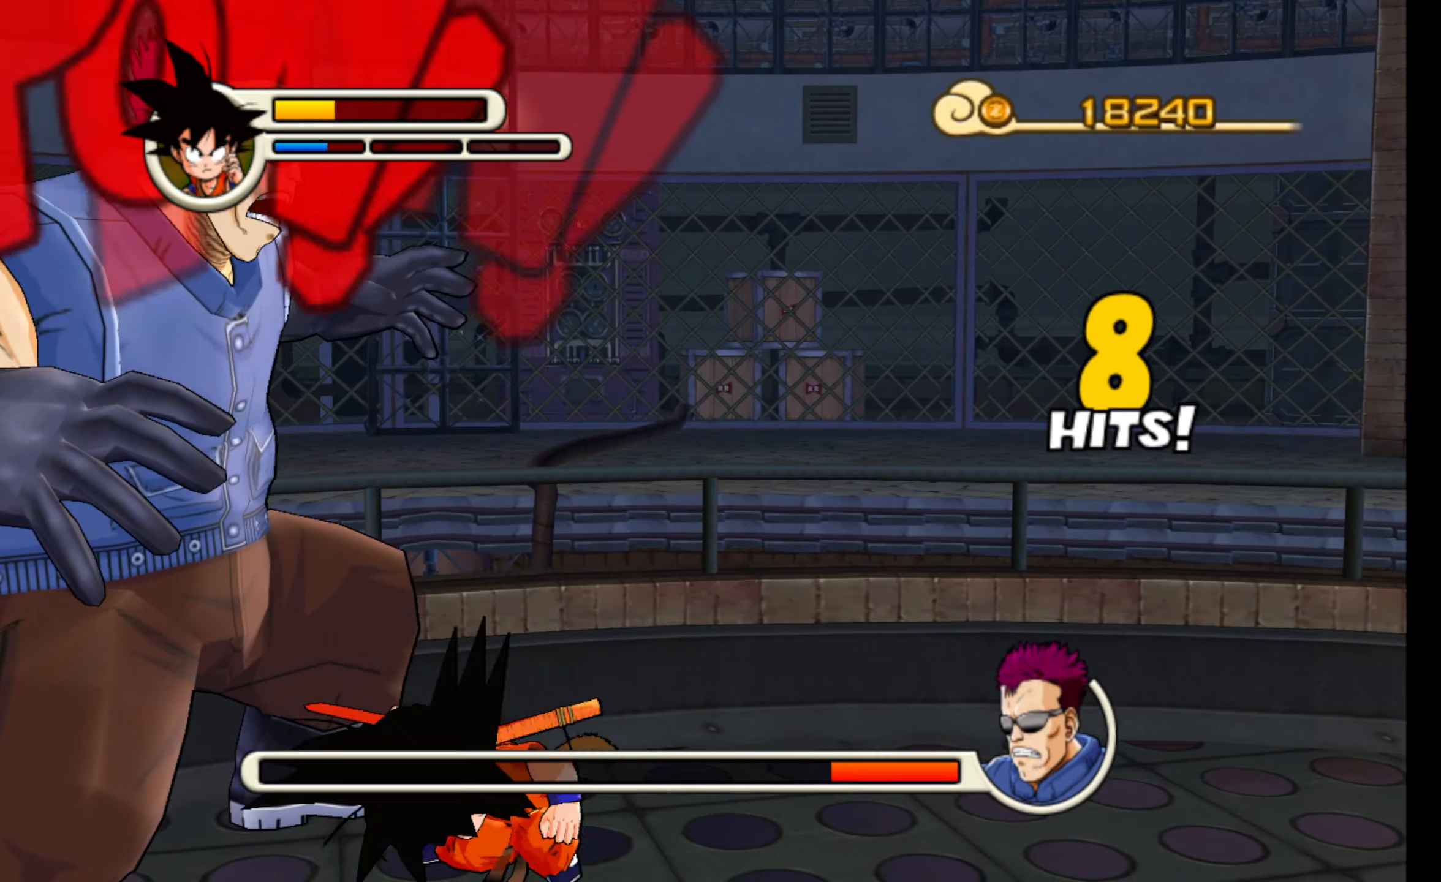
{"buttons": [], "left_stick": "center", "events": [[133, "B", "up"], [167, "B", "down"], [467, "B", "up"]]}
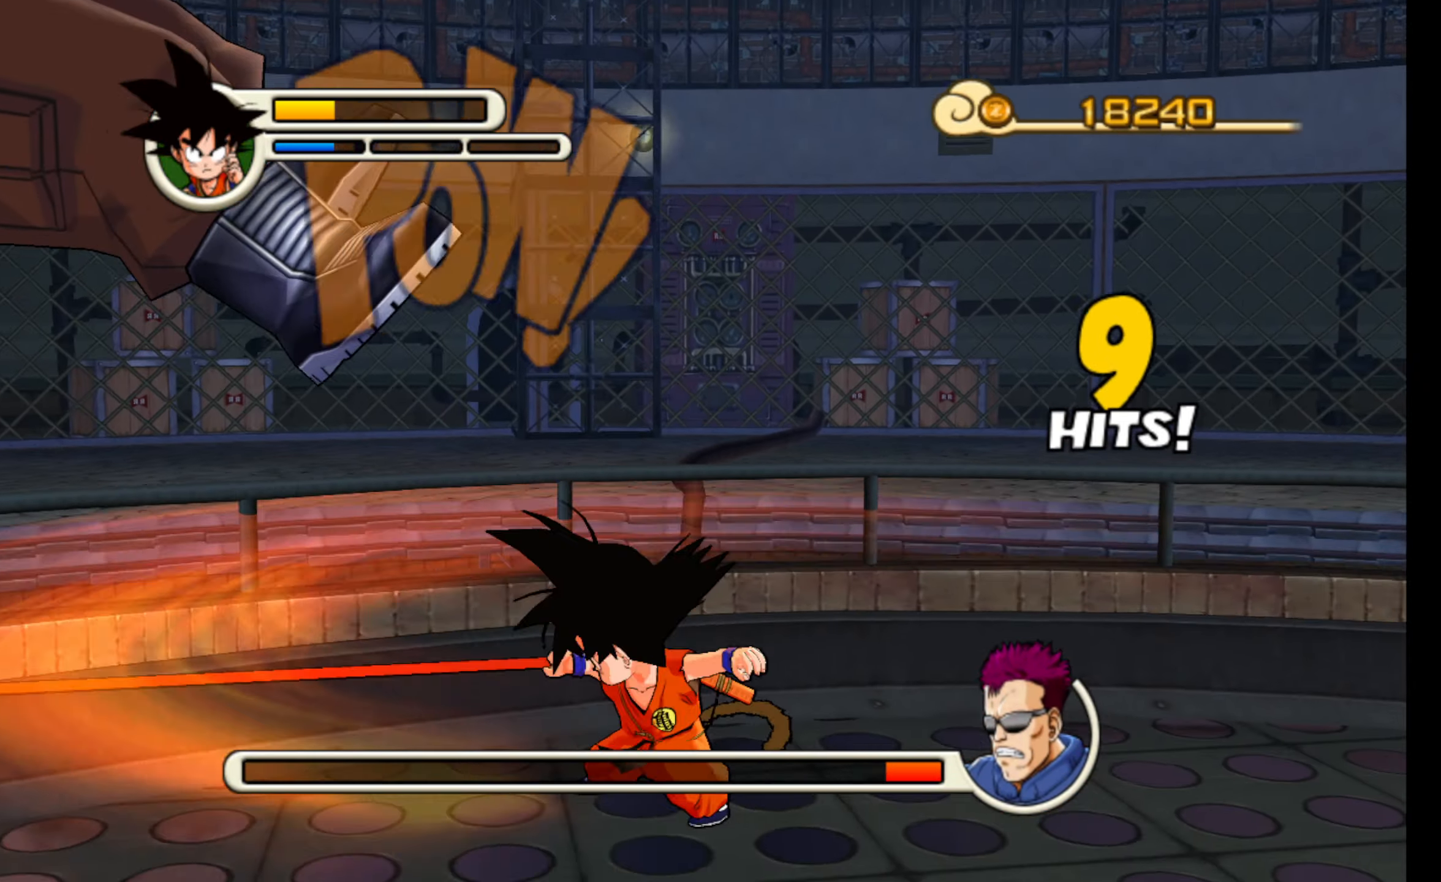
{"buttons": [], "left_stick": "down-left", "events": [[317, "left_stick", "left"], [367, "left_stick", "down-left"]]}
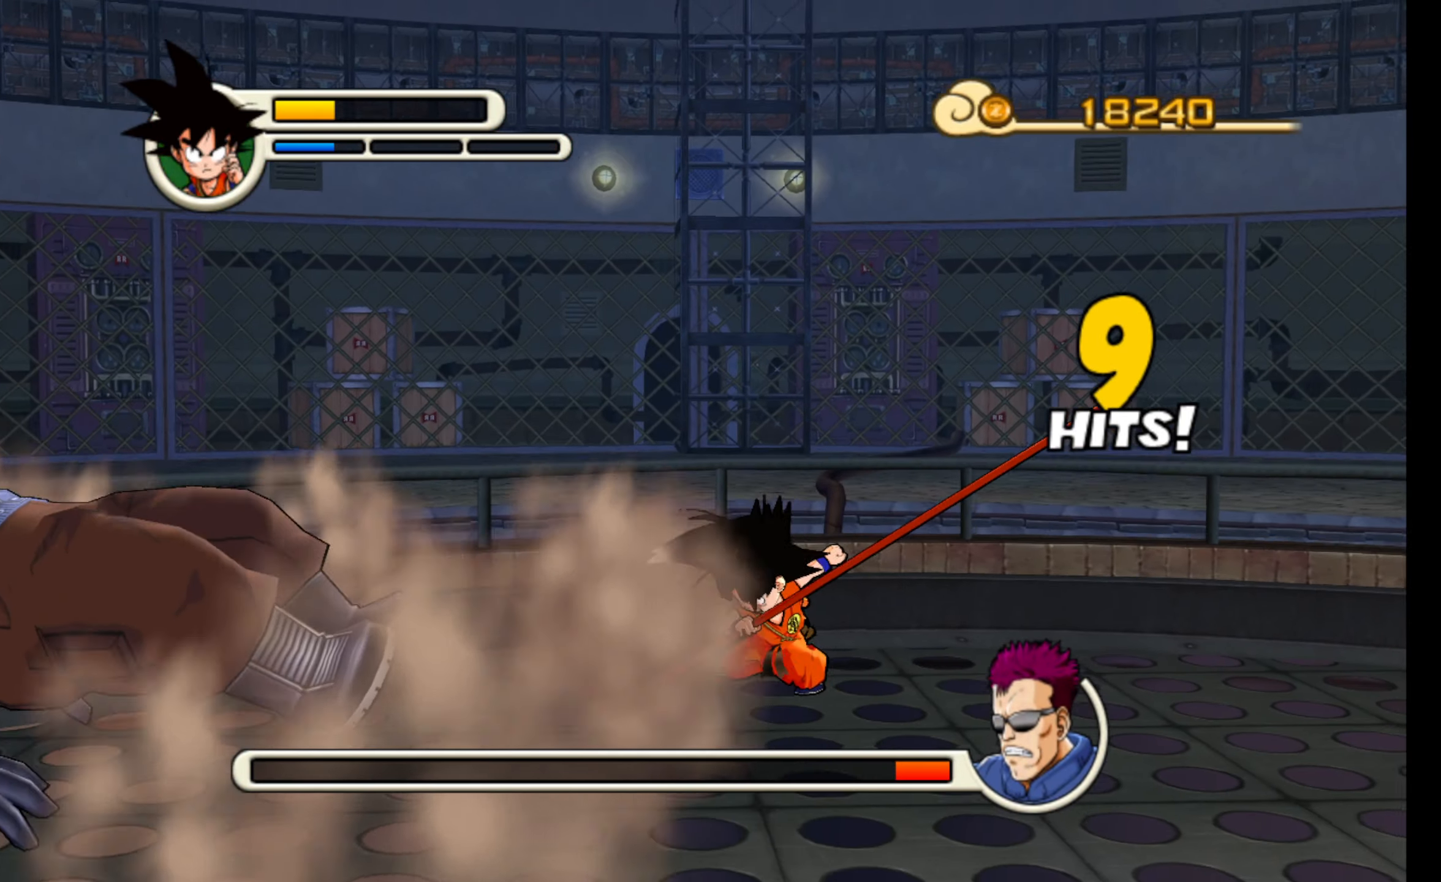
{"buttons": [], "left_stick": "center", "events": [[183, "left_stick", "center"]]}
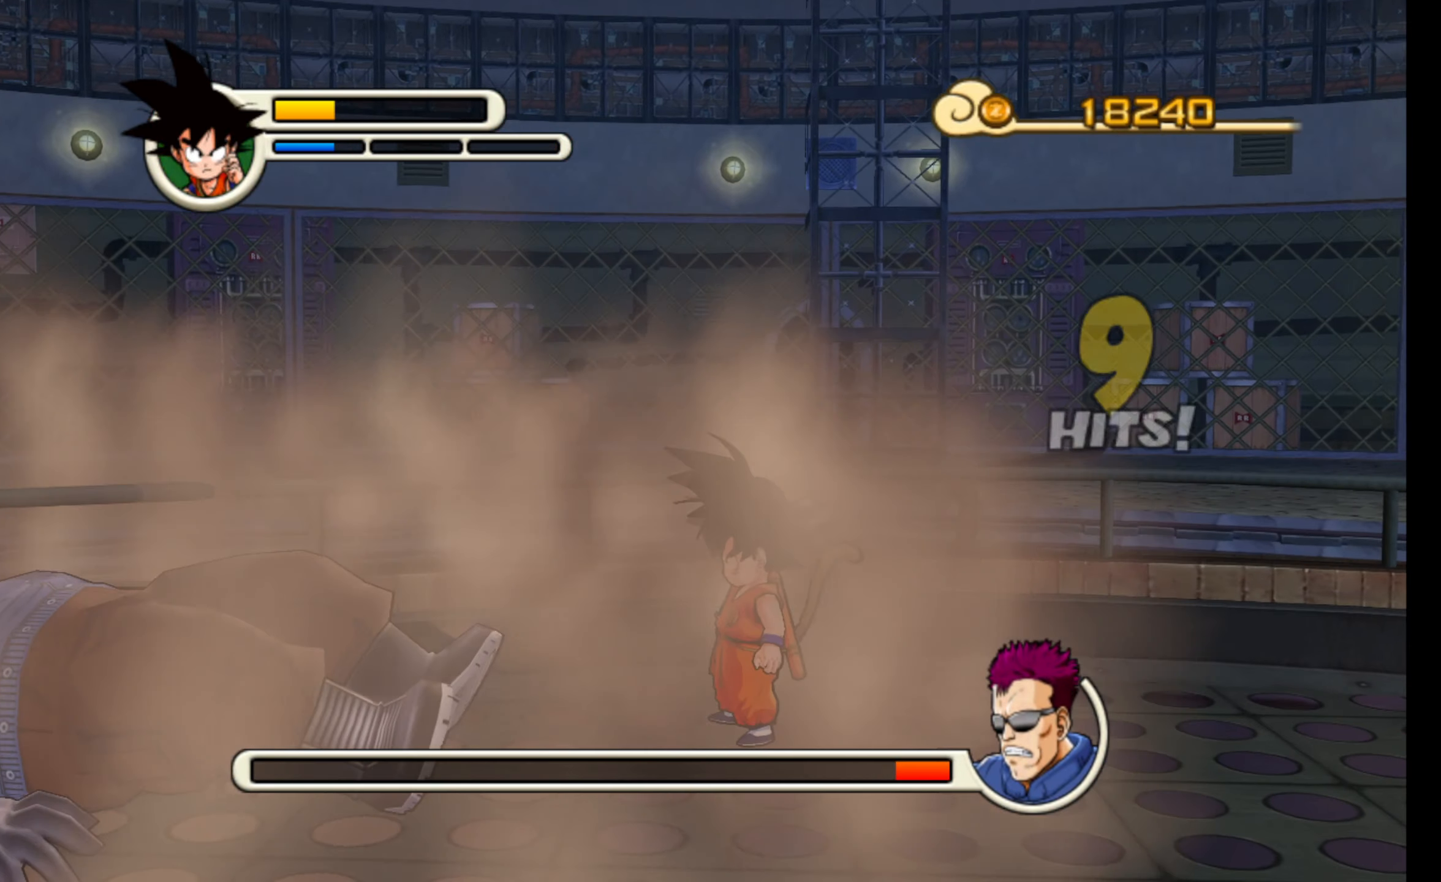
{"buttons": [], "left_stick": "left", "events": [[383, "left_stick", "left"]]}
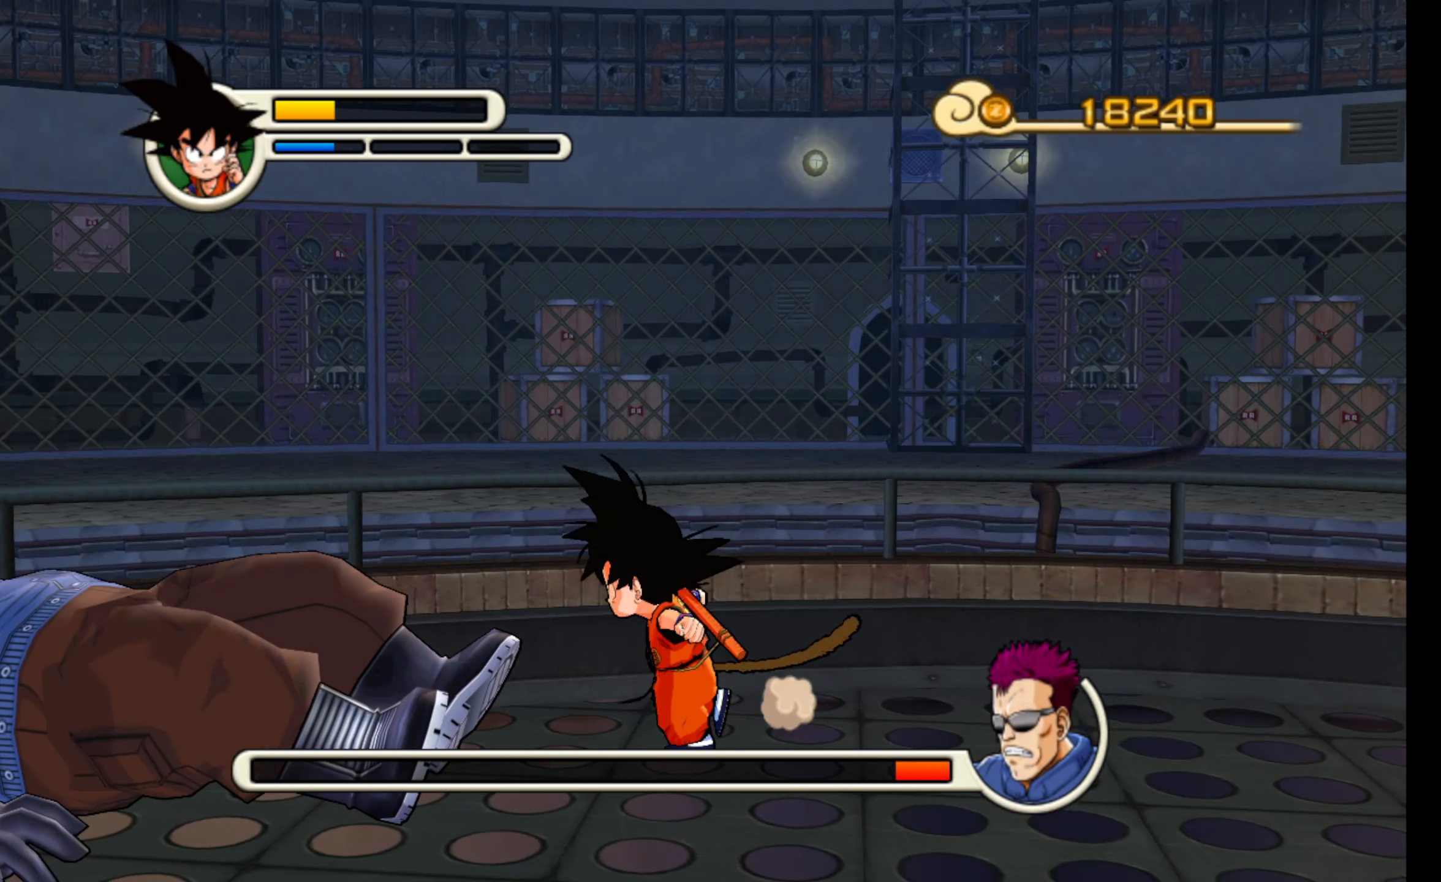
{"buttons": [], "left_stick": "center", "events": [[83, "left_stick", "center"]]}
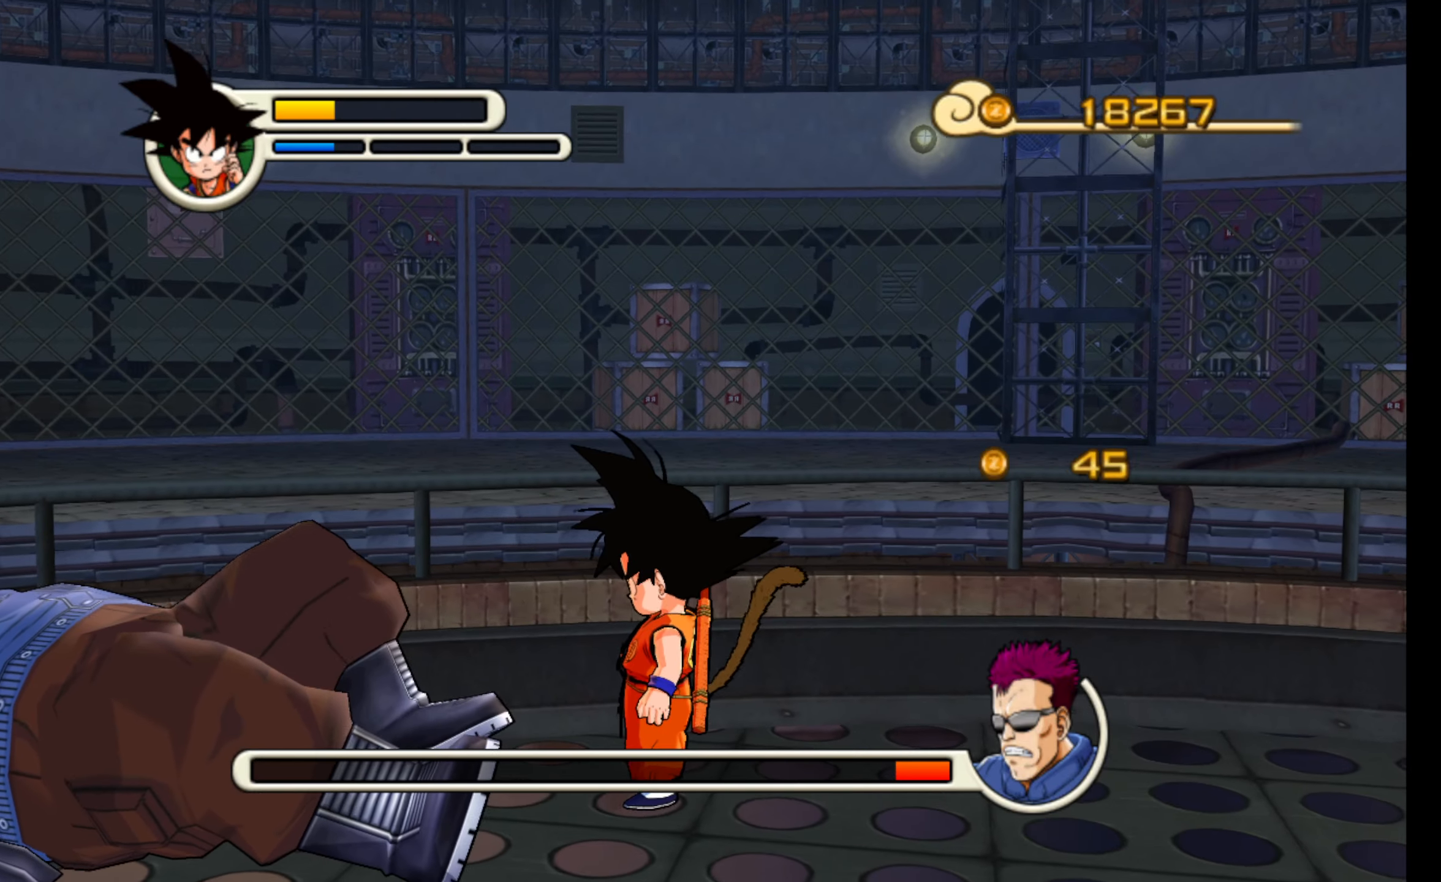
{"buttons": [], "left_stick": "center", "events": []}
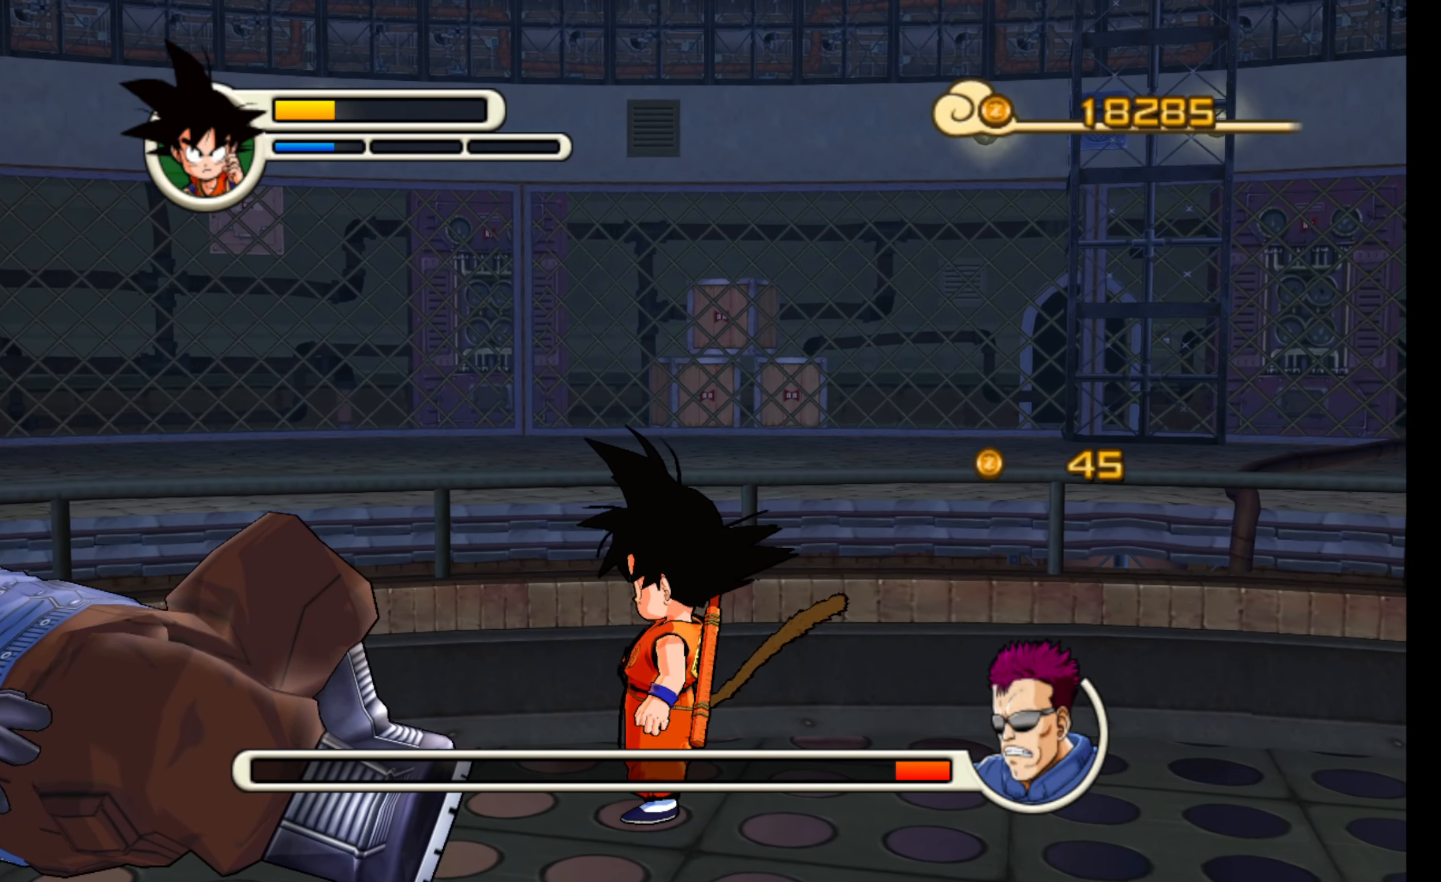
{"buttons": [], "left_stick": "center", "events": []}
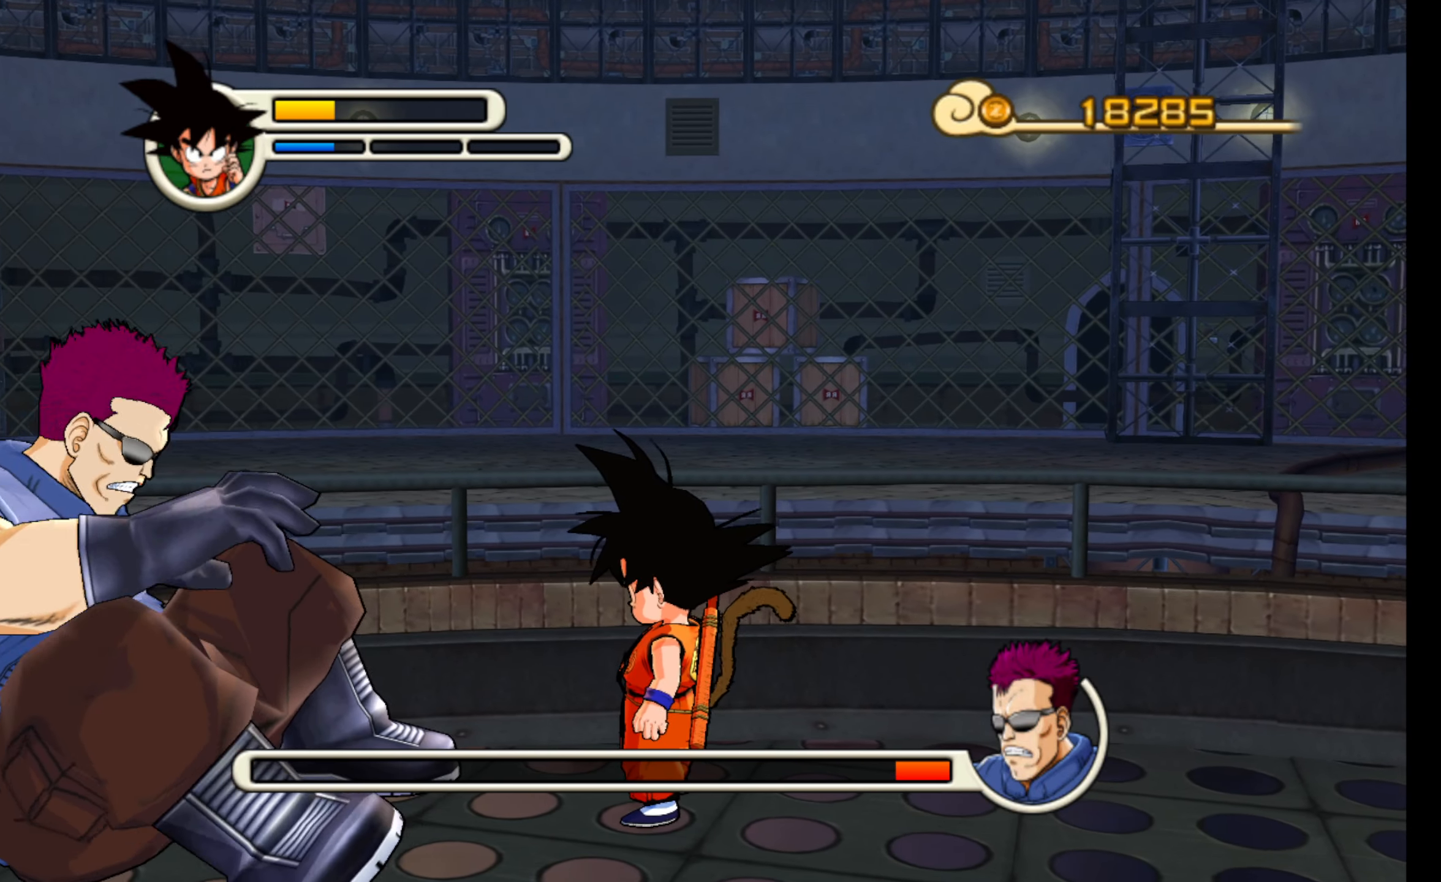
{"buttons": [], "left_stick": "center", "events": []}